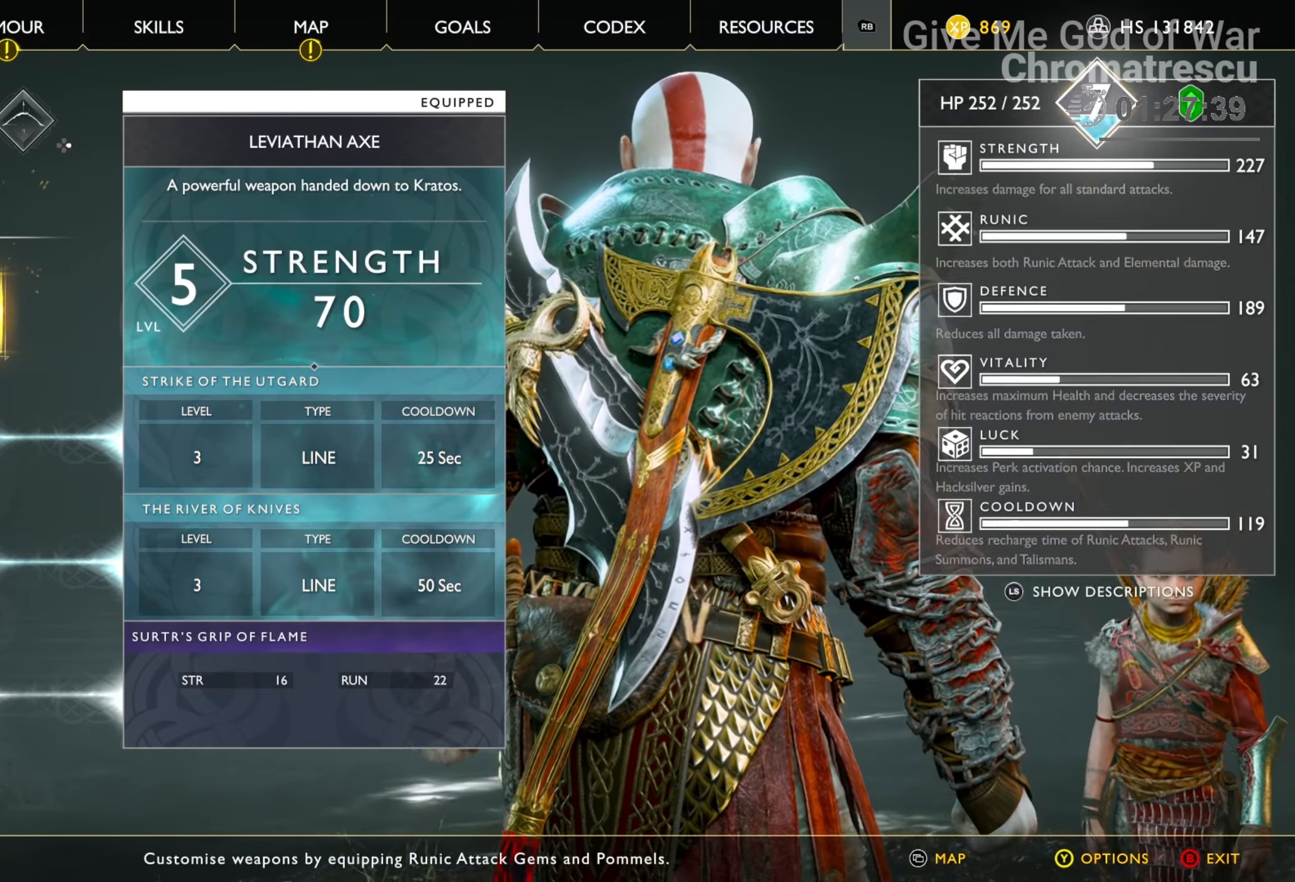
Gameplay with a controller (PlayStation layout); each line is a JSON object with the inputs held at the frame after it. "events" lists button and stick changes between this image and that frame as [ms after this image, input, new state], when the widget could be followed in between.
{"buttons": ["L3"], "left_stick": "up", "right_stick": "center", "events": [[68, "CIRCLE", "up"], [220, "left_stick", "up"], [237, "L3", "down"]]}
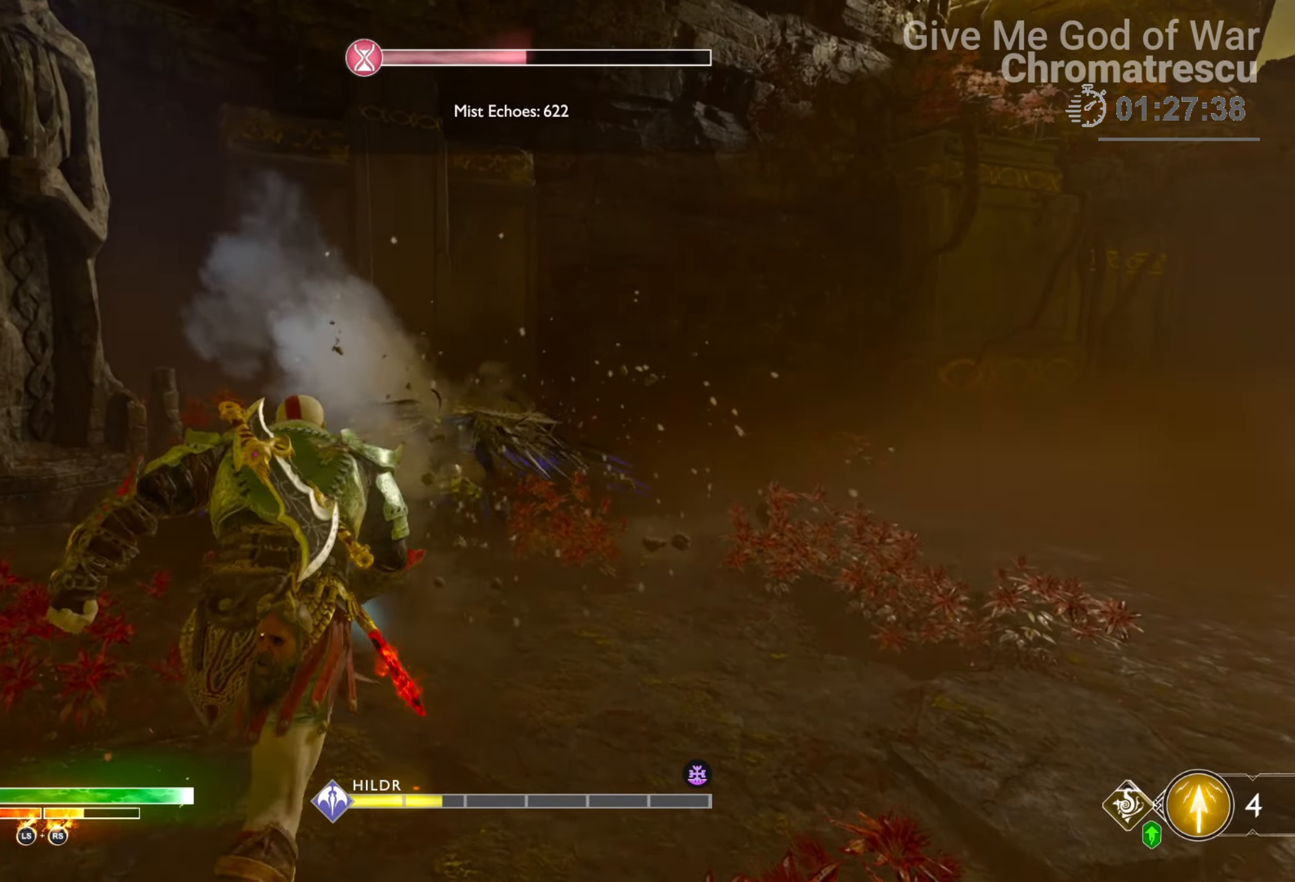
{"buttons": ["L1", "R1", "L3"], "left_stick": "up", "right_stick": "down", "events": [[153, "L1", "down"], [255, "R1", "down"], [407, "right_stick", "down"]]}
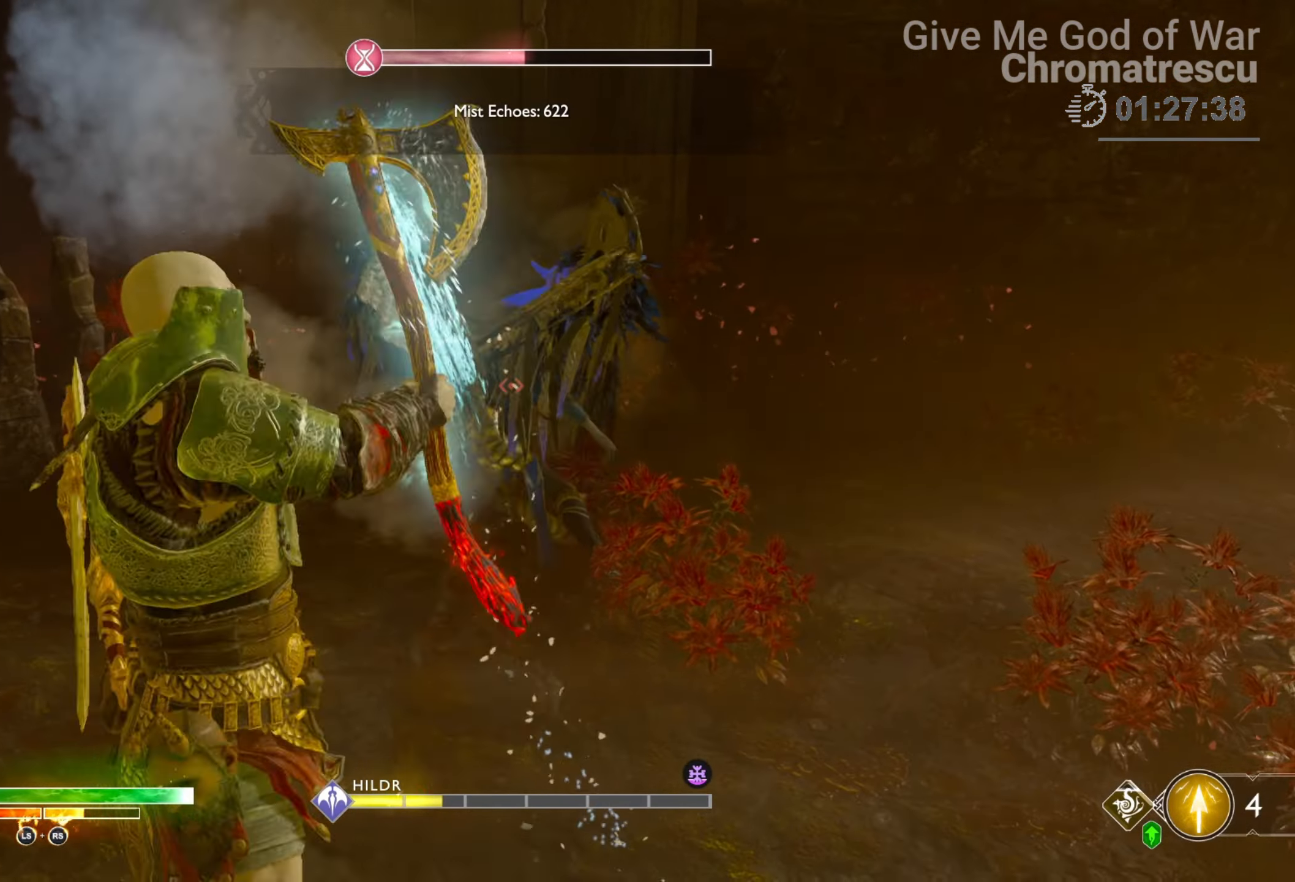
{"buttons": ["L1", "R1"], "left_stick": "center", "right_stick": "center", "events": [[51, "right_stick", "center"], [152, "L3", "up"], [322, "left_stick", "center"]]}
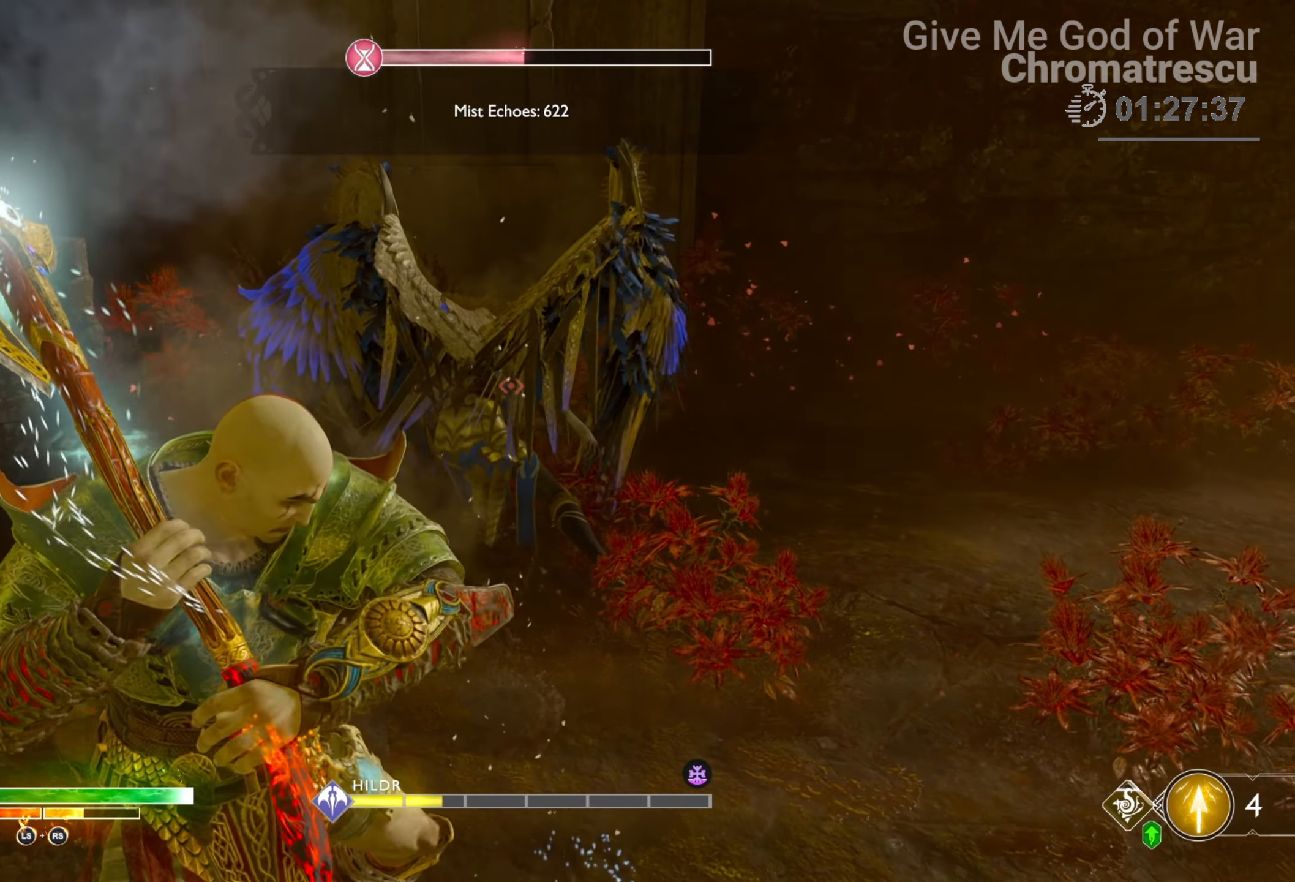
{"buttons": ["L1", "R1"], "left_stick": "center", "right_stick": "center", "events": []}
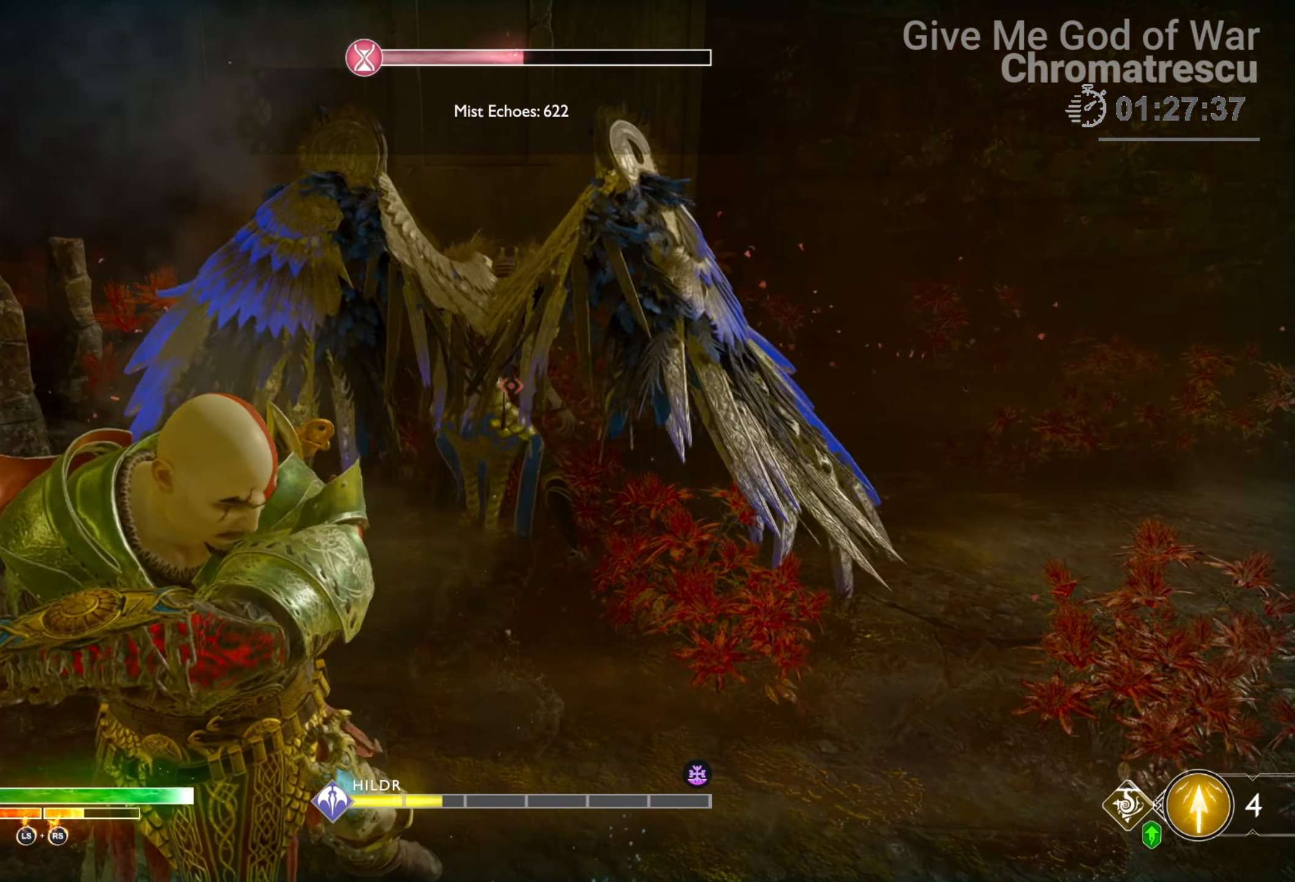
{"buttons": ["L1", "R1"], "left_stick": "center", "right_stick": "up", "events": [[135, "right_stick", "up"]]}
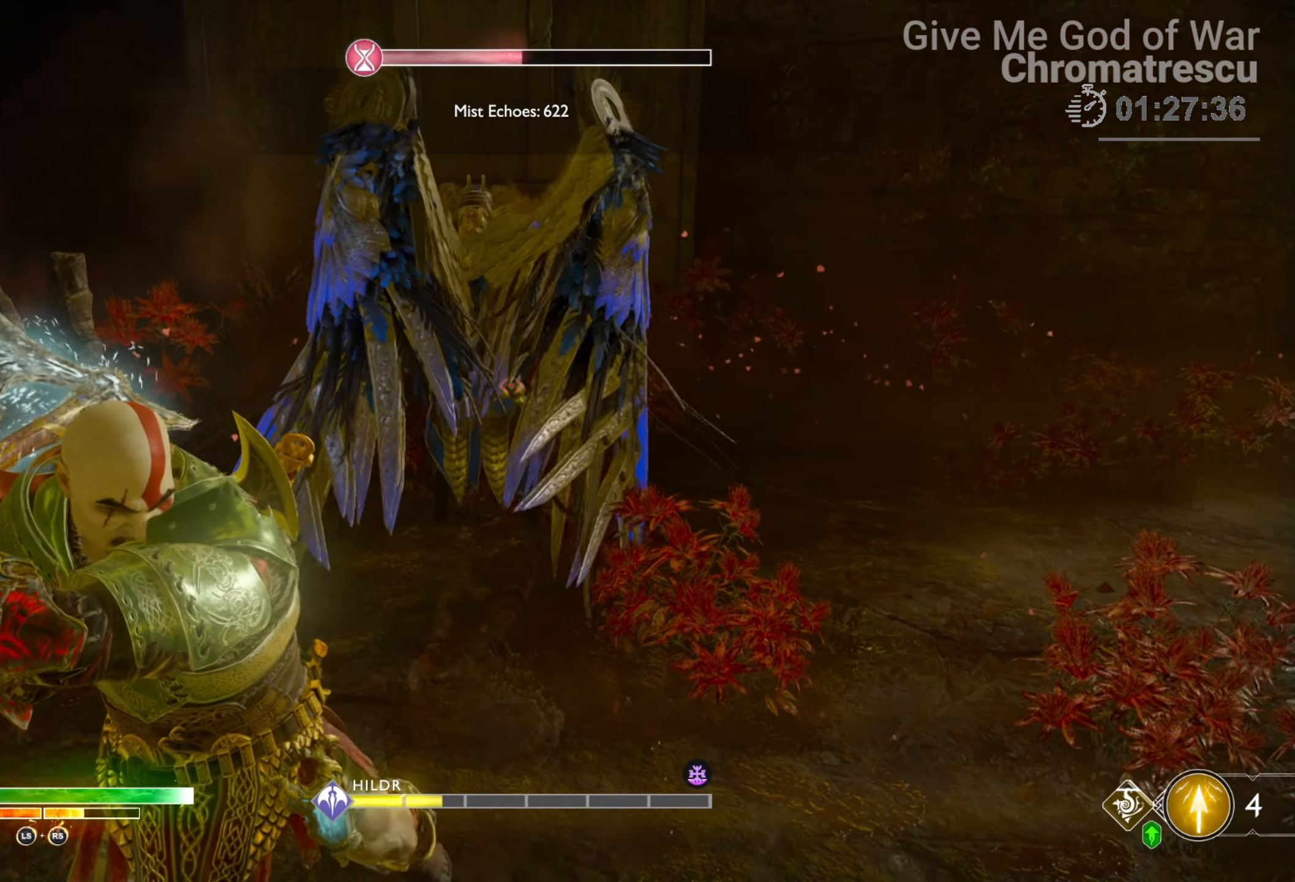
{"buttons": ["L1", "R1"], "left_stick": "center", "right_stick": "center", "events": [[339, "right_stick", "center"]]}
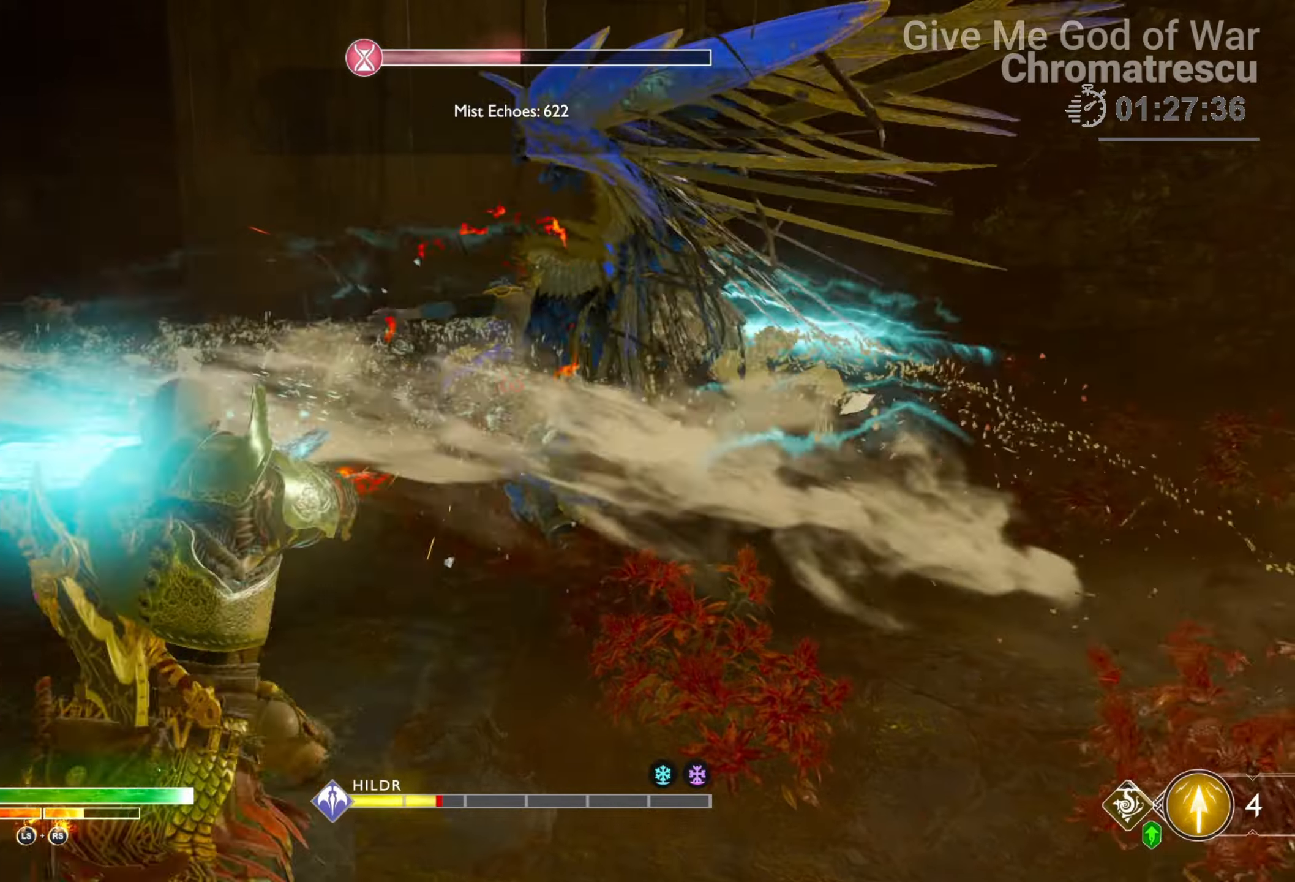
{"buttons": ["L1", "R1"], "left_stick": "center", "right_stick": "right", "events": [[85, "right_stick", "up-right"], [305, "right_stick", "right"]]}
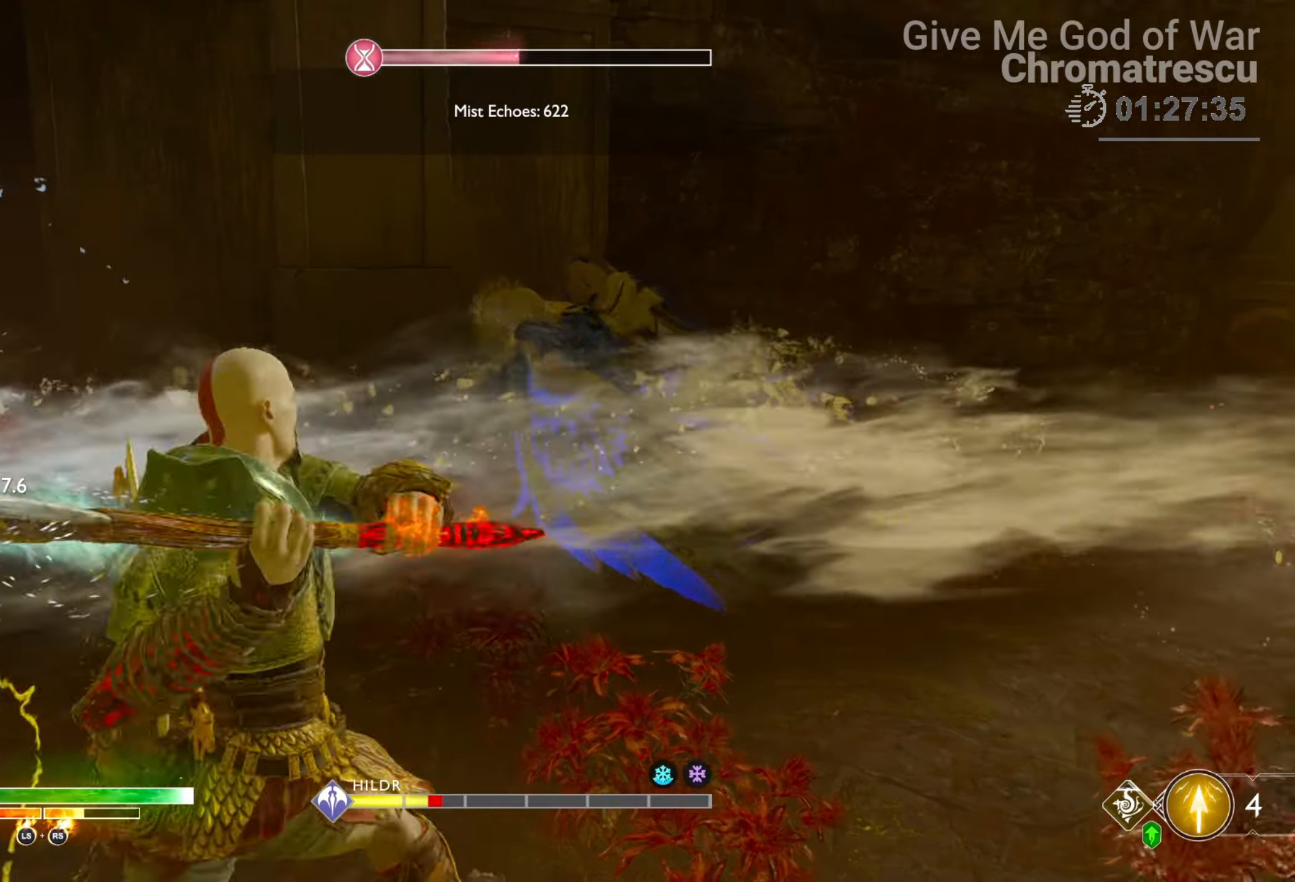
{"buttons": ["L3"], "left_stick": "up", "right_stick": "center", "events": [[153, "right_stick", "up-right"], [322, "L1", "up"], [373, "R1", "up"], [390, "L3", "down"], [390, "left_stick", "up"], [390, "right_stick", "center"]]}
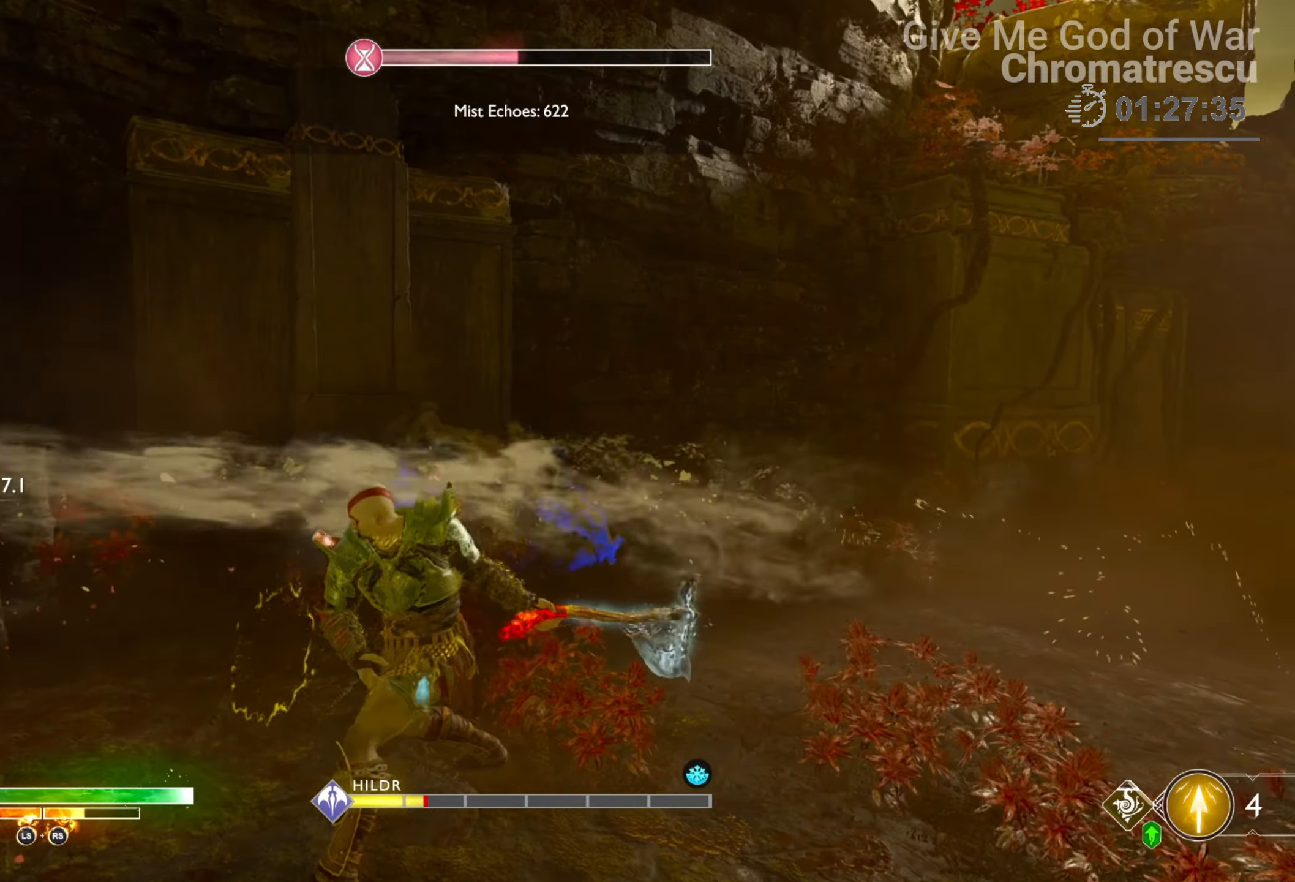
{"buttons": ["R1"], "left_stick": "up", "right_stick": "down", "events": [[17, "L3", "up"], [203, "CROSS", "down"], [305, "R1", "down"], [373, "CROSS", "up"], [491, "right_stick", "down"]]}
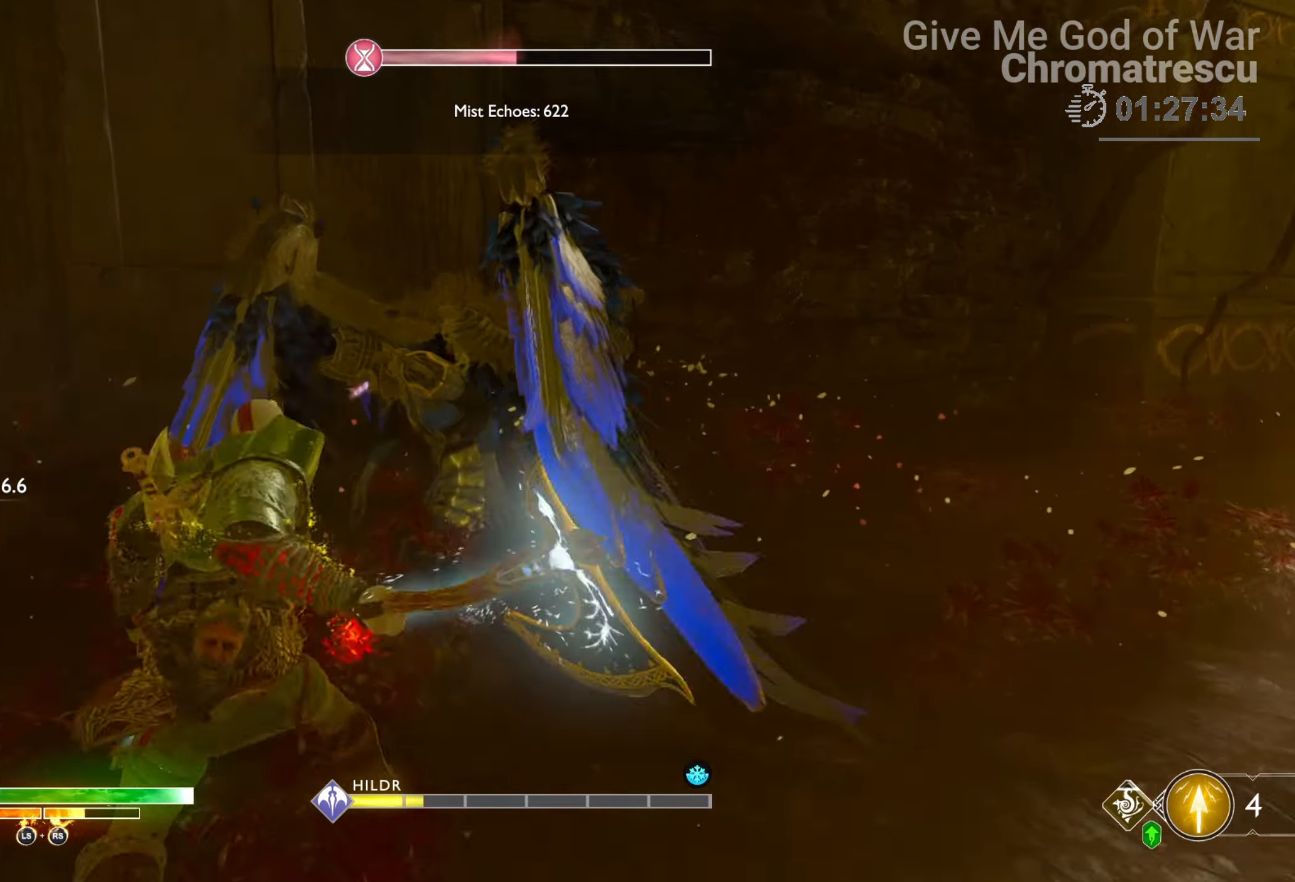
{"buttons": ["R1"], "left_stick": "up", "right_stick": "center", "events": [[221, "right_stick", "center"]]}
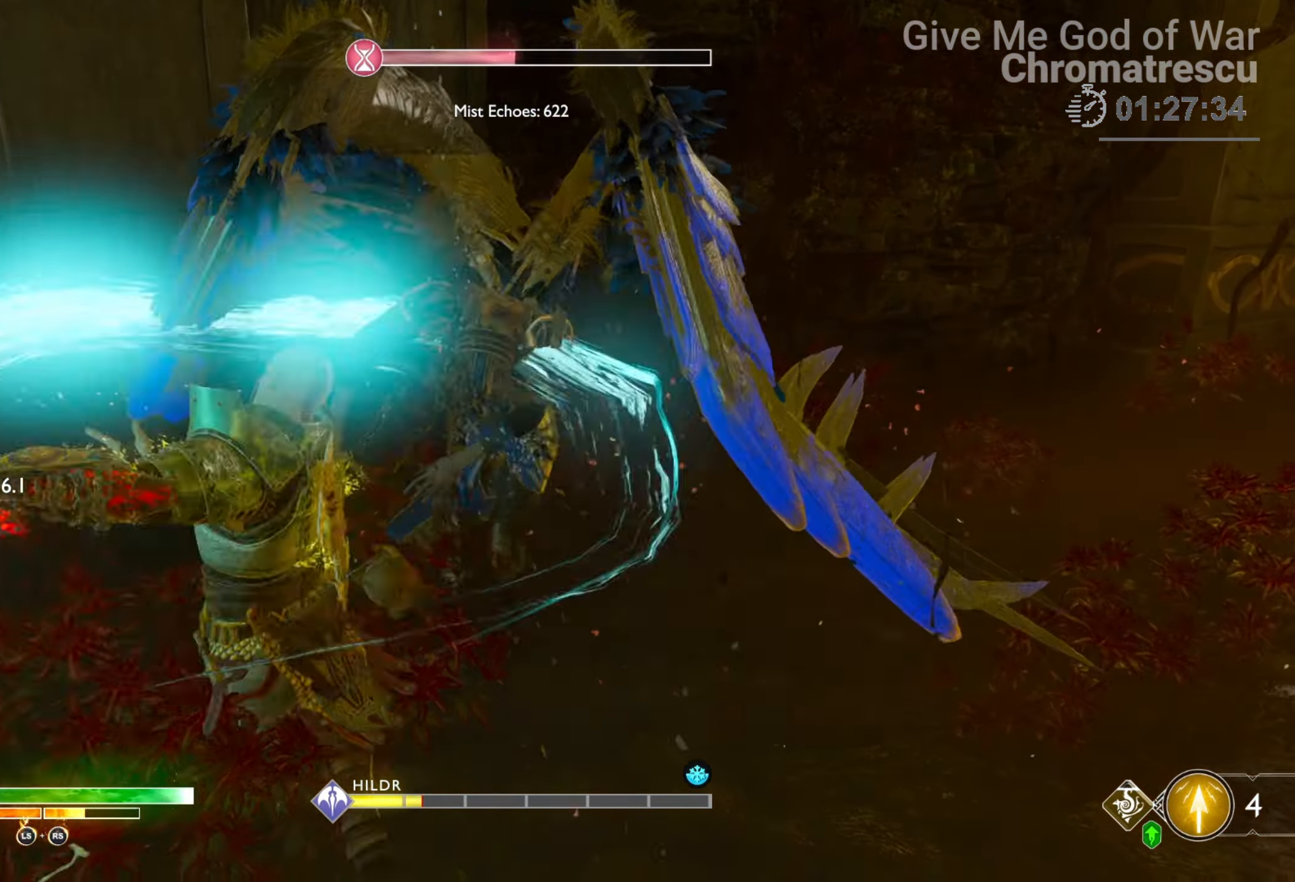
{"buttons": ["R1"], "left_stick": "up", "right_stick": "right", "events": [[51, "right_stick", "right"]]}
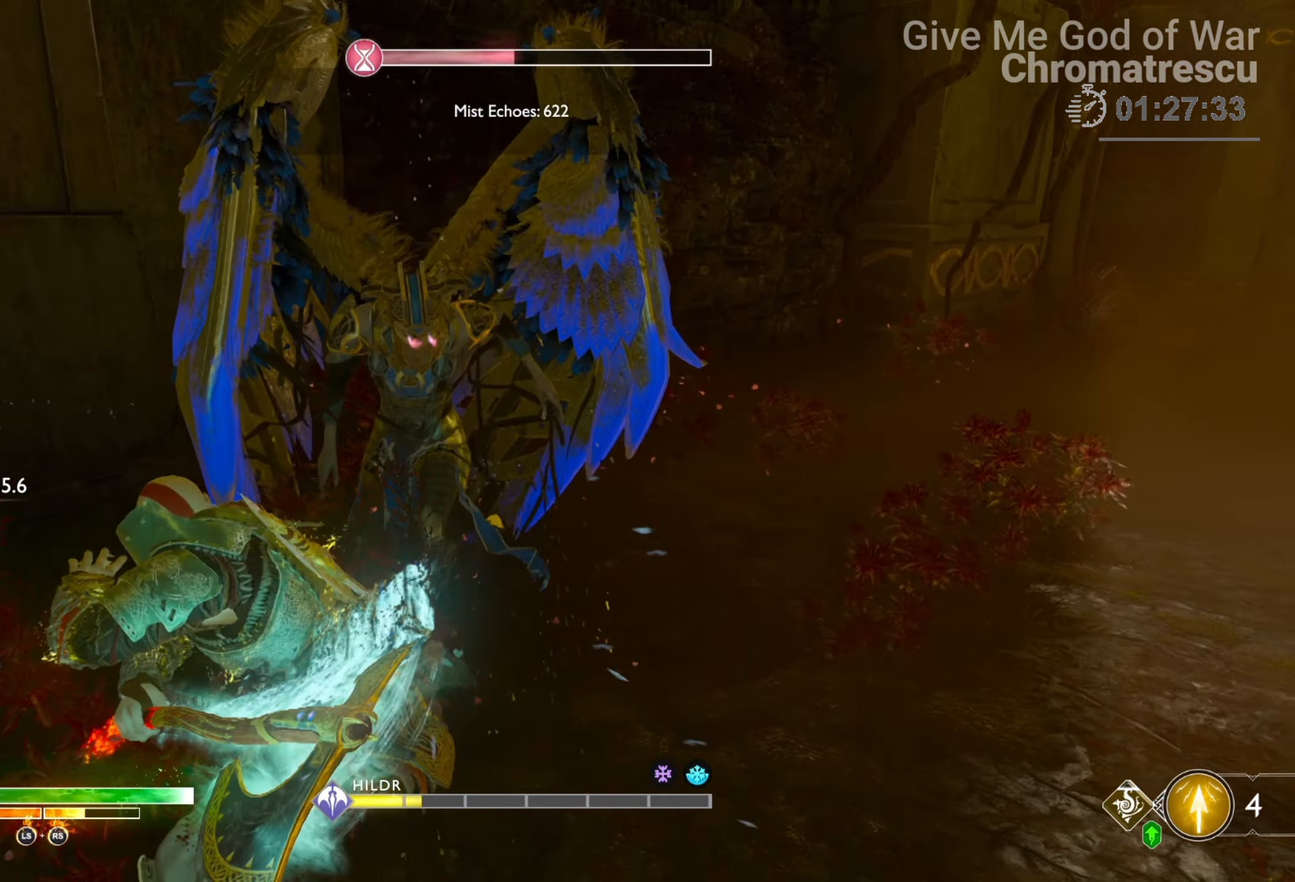
{"buttons": ["R1"], "left_stick": "up", "right_stick": "center", "events": [[51, "right_stick", "center"]]}
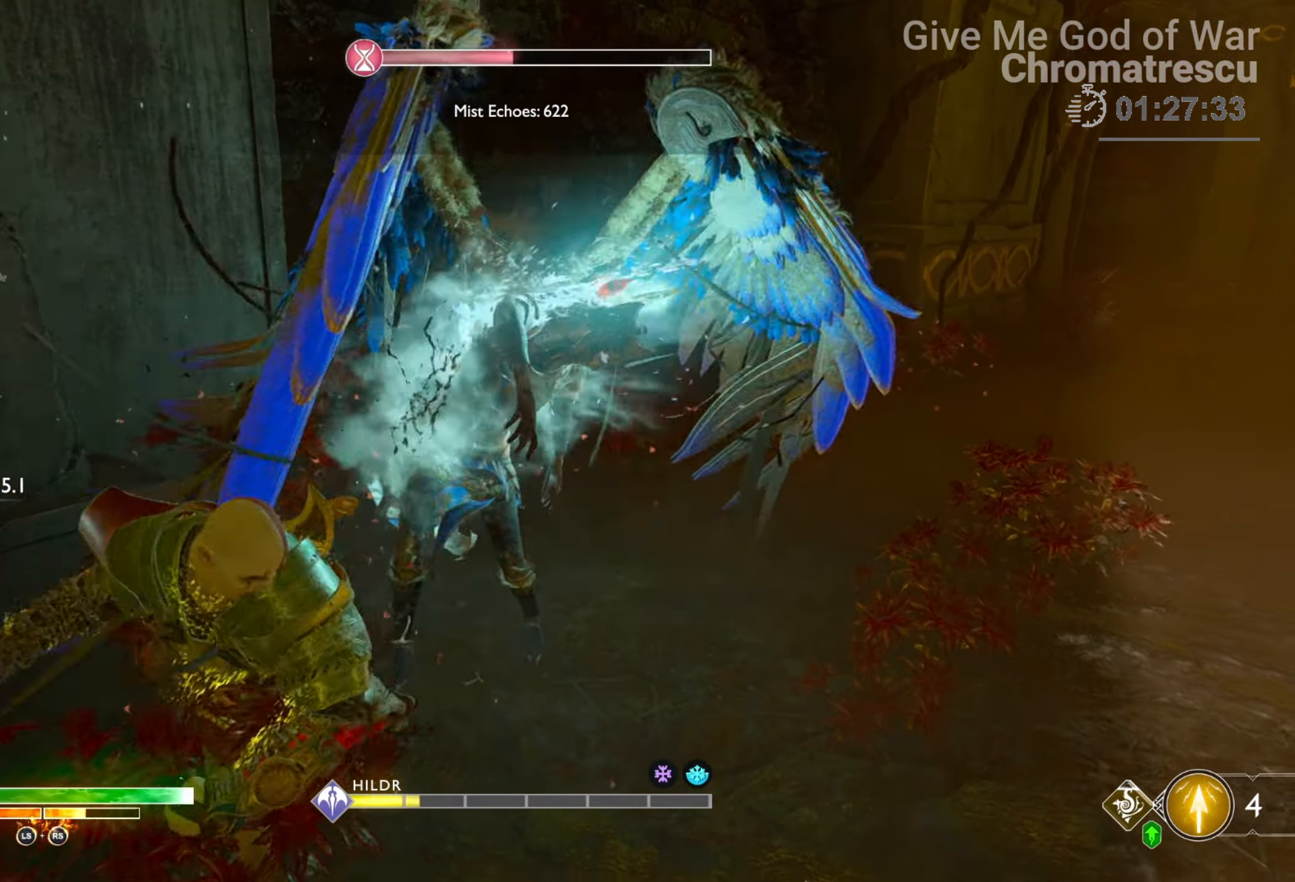
{"buttons": [], "left_stick": "up", "right_stick": "center", "events": [[17, "R1", "up"], [152, "CROSS", "down"], [305, "R1", "down"], [356, "CROSS", "up"], [440, "R1", "up"]]}
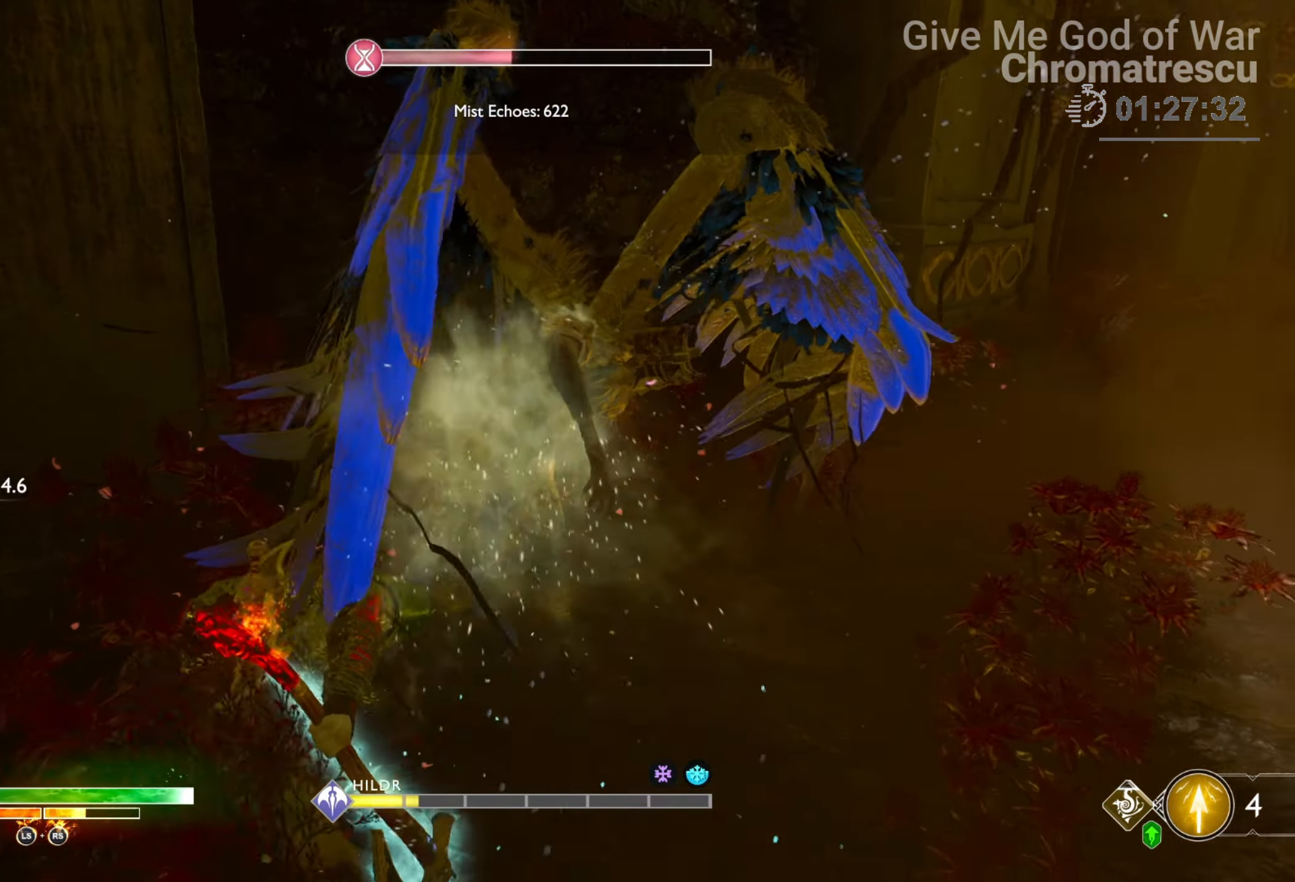
{"buttons": ["R1"], "left_stick": "up", "right_stick": "center", "events": [[17, "R1", "down"], [17, "right_stick", "right"], [170, "R1", "up"], [221, "right_stick", "center"], [238, "R1", "down"], [305, "right_stick", "right"], [373, "R1", "up"], [390, "right_stick", "center"], [407, "R1", "down"]]}
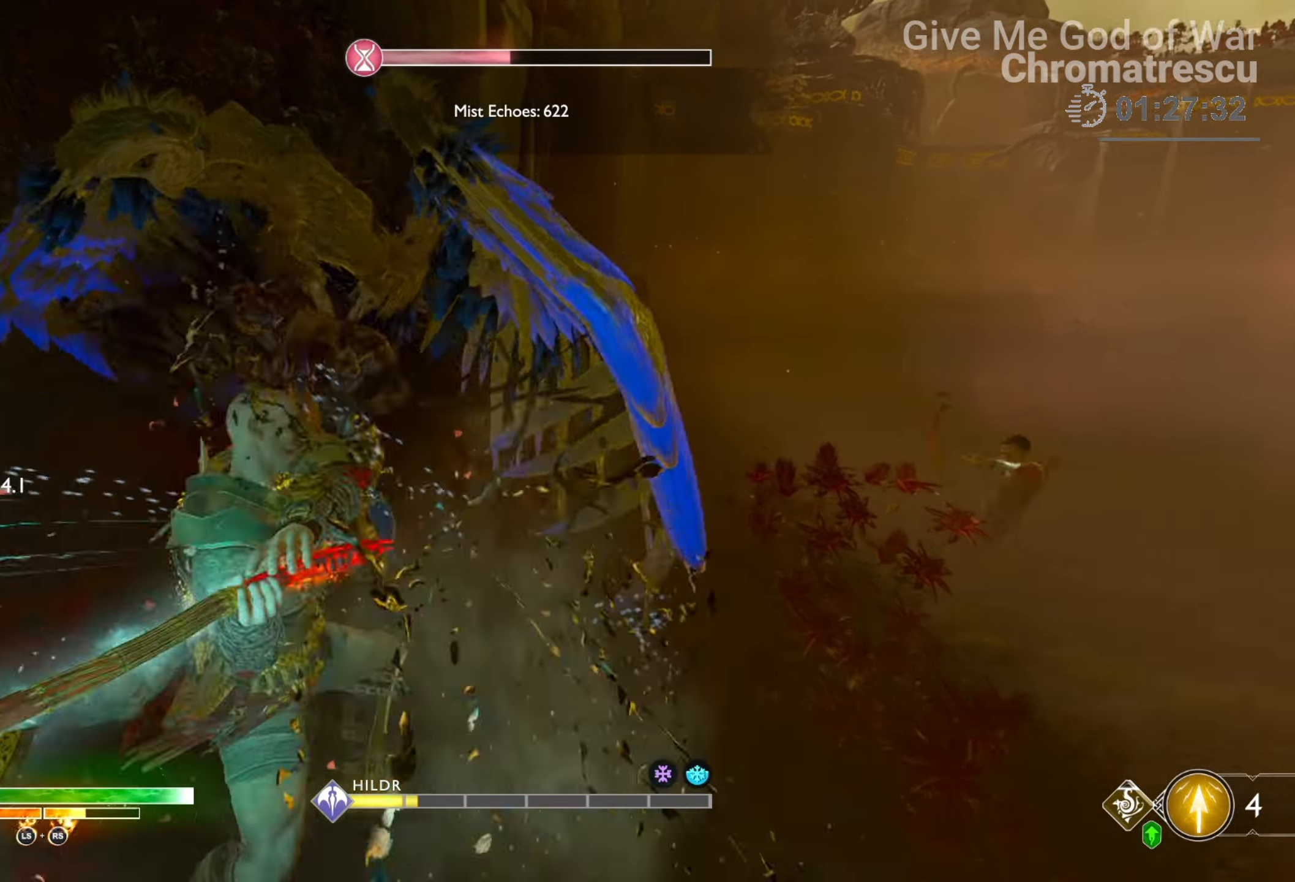
{"buttons": ["R1"], "left_stick": "up", "right_stick": "center", "events": [[17, "R1", "up"], [68, "R1", "down"], [186, "R1", "up"], [271, "R1", "down"], [390, "R1", "up"], [440, "R1", "down"]]}
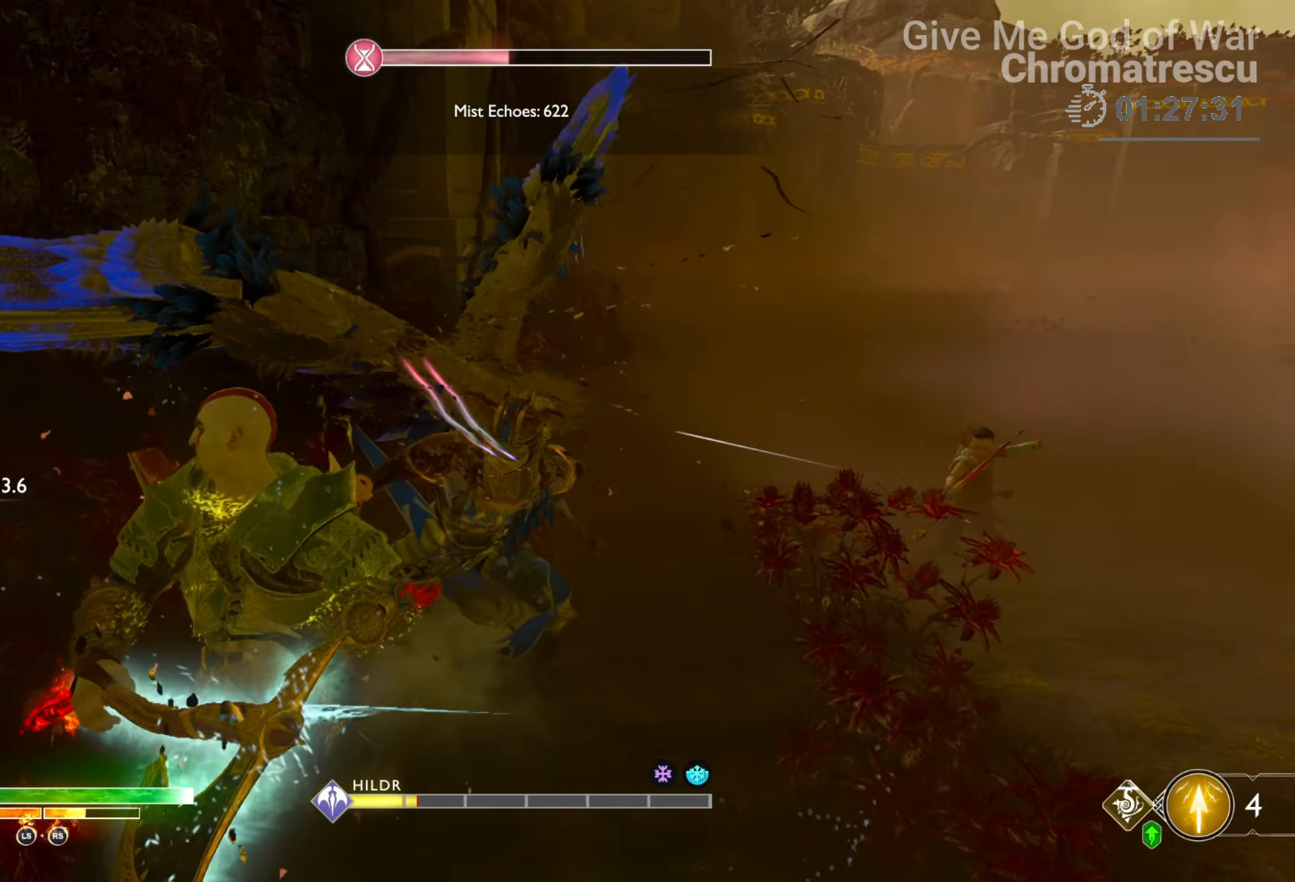
{"buttons": [], "left_stick": "center", "right_stick": "up-left", "events": [[68, "R1", "up"], [119, "right_stick", "right"], [187, "R1", "down"], [356, "R1", "up"], [390, "left_stick", "center"], [458, "right_stick", "up-left"]]}
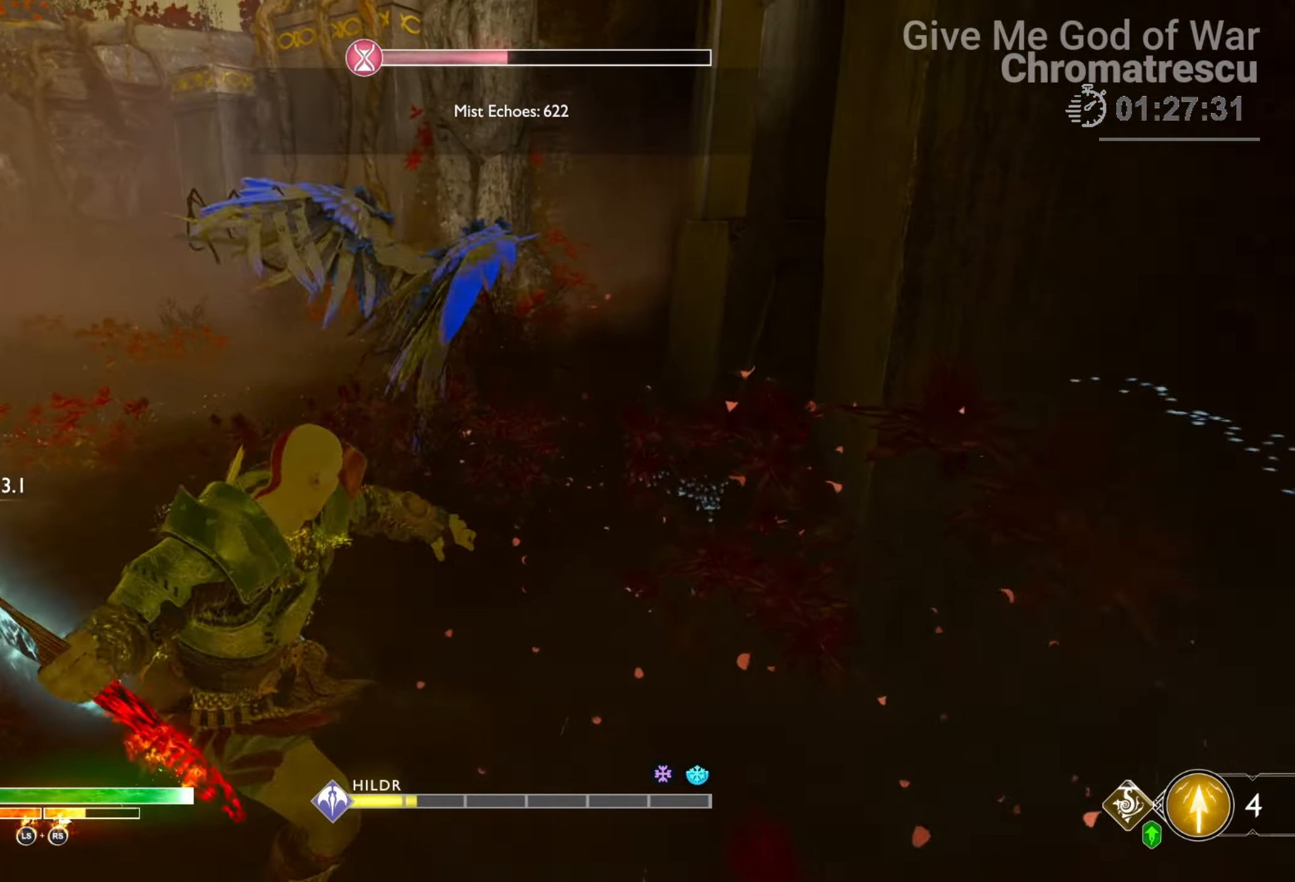
{"buttons": ["R1"], "left_stick": "left", "right_stick": "center", "events": [[34, "DPAD_LEFT", "down"], [169, "DPAD_LEFT", "up"], [169, "right_stick", "center"], [305, "left_stick", "up-left"], [356, "L3", "down"], [457, "R1", "down"], [474, "L3", "up"], [474, "left_stick", "left"]]}
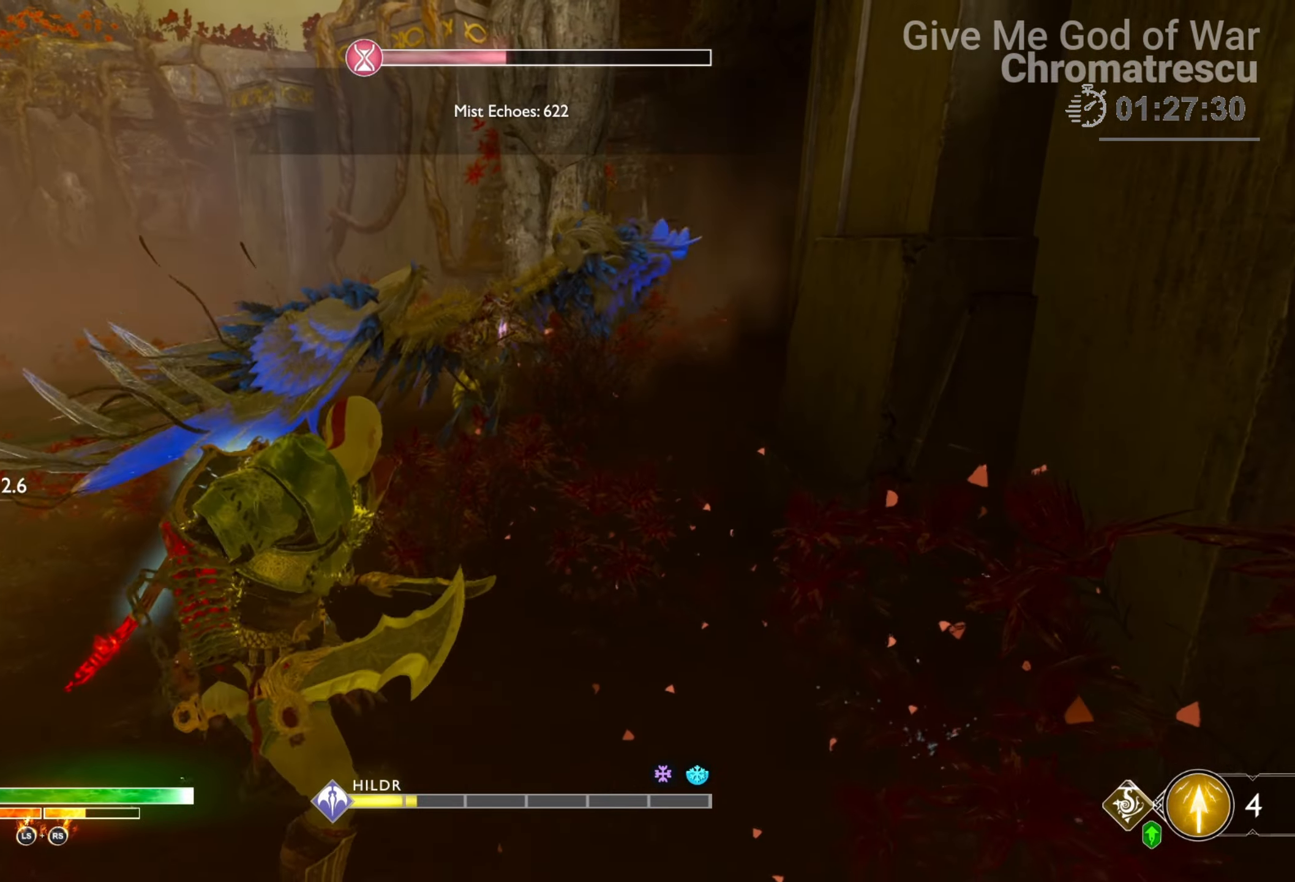
{"buttons": [], "left_stick": "center", "right_stick": "center", "events": [[119, "R1", "up"], [204, "left_stick", "center"]]}
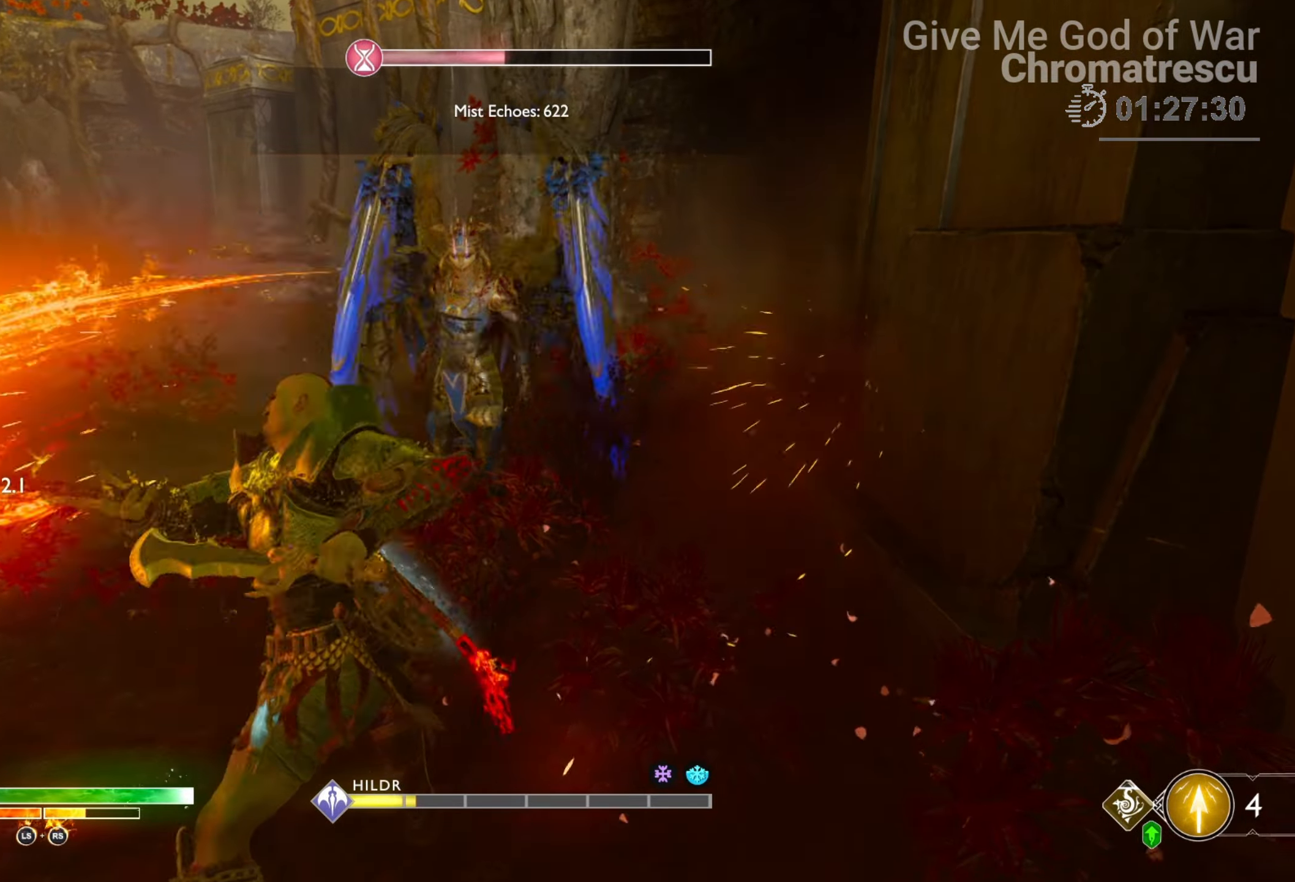
{"buttons": [], "left_stick": "center", "right_stick": "up-left", "events": [[102, "R1", "down"], [254, "R1", "up"], [322, "R1", "down"], [390, "right_stick", "up-left"], [441, "R1", "up"]]}
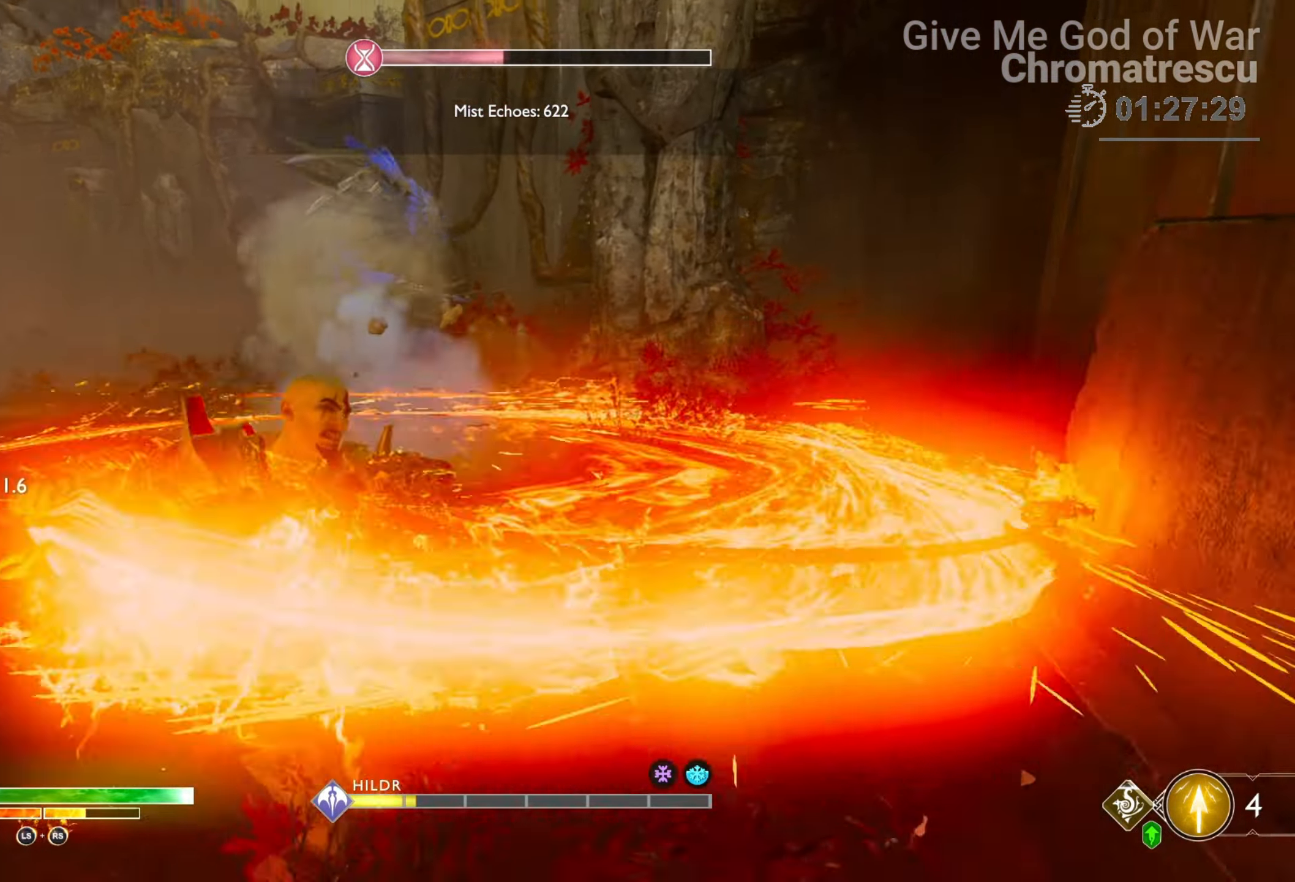
{"buttons": ["L1"], "left_stick": "left", "right_stick": "center", "events": [[34, "left_stick", "left"], [458, "L1", "down"], [458, "right_stick", "center"]]}
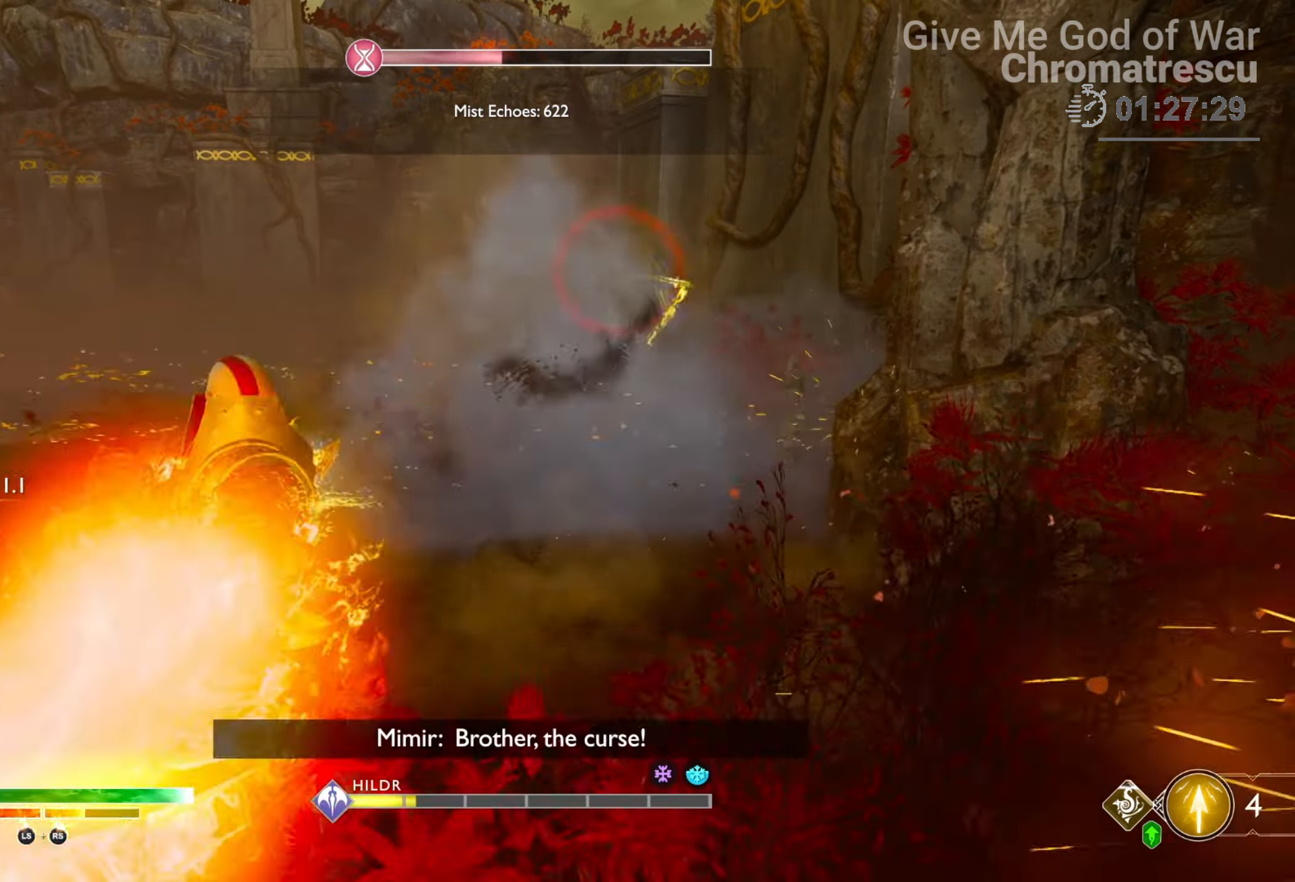
{"buttons": ["CROSS"], "left_stick": "left", "right_stick": "center", "events": [[51, "L1", "up"], [135, "right_stick", "right"], [254, "right_stick", "center"], [457, "CROSS", "down"]]}
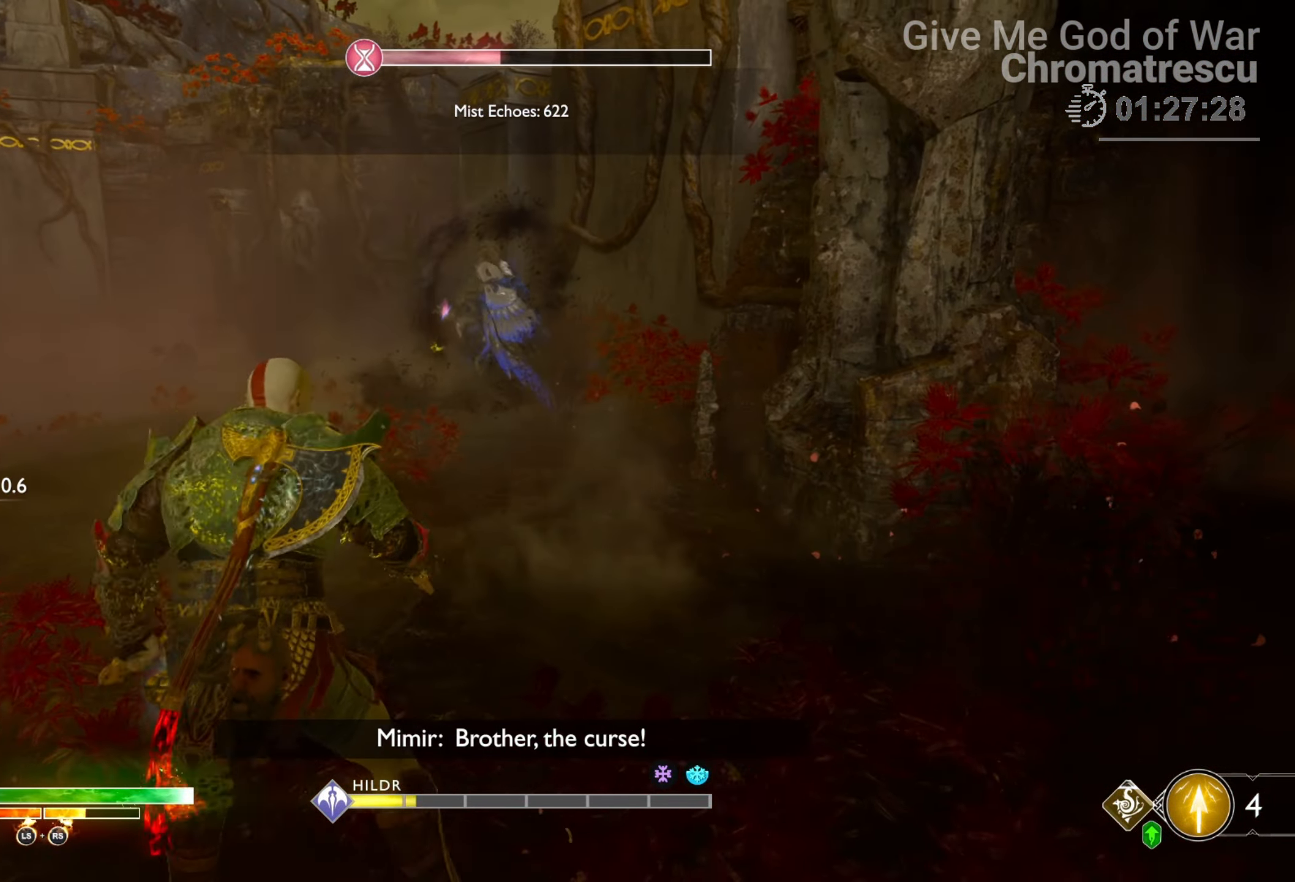
{"buttons": [], "left_stick": "left", "right_stick": "center", "events": [[85, "CROSS", "up"], [170, "CROSS", "down"], [238, "CROSS", "up"], [356, "CROSS", "down"], [458, "CROSS", "up"]]}
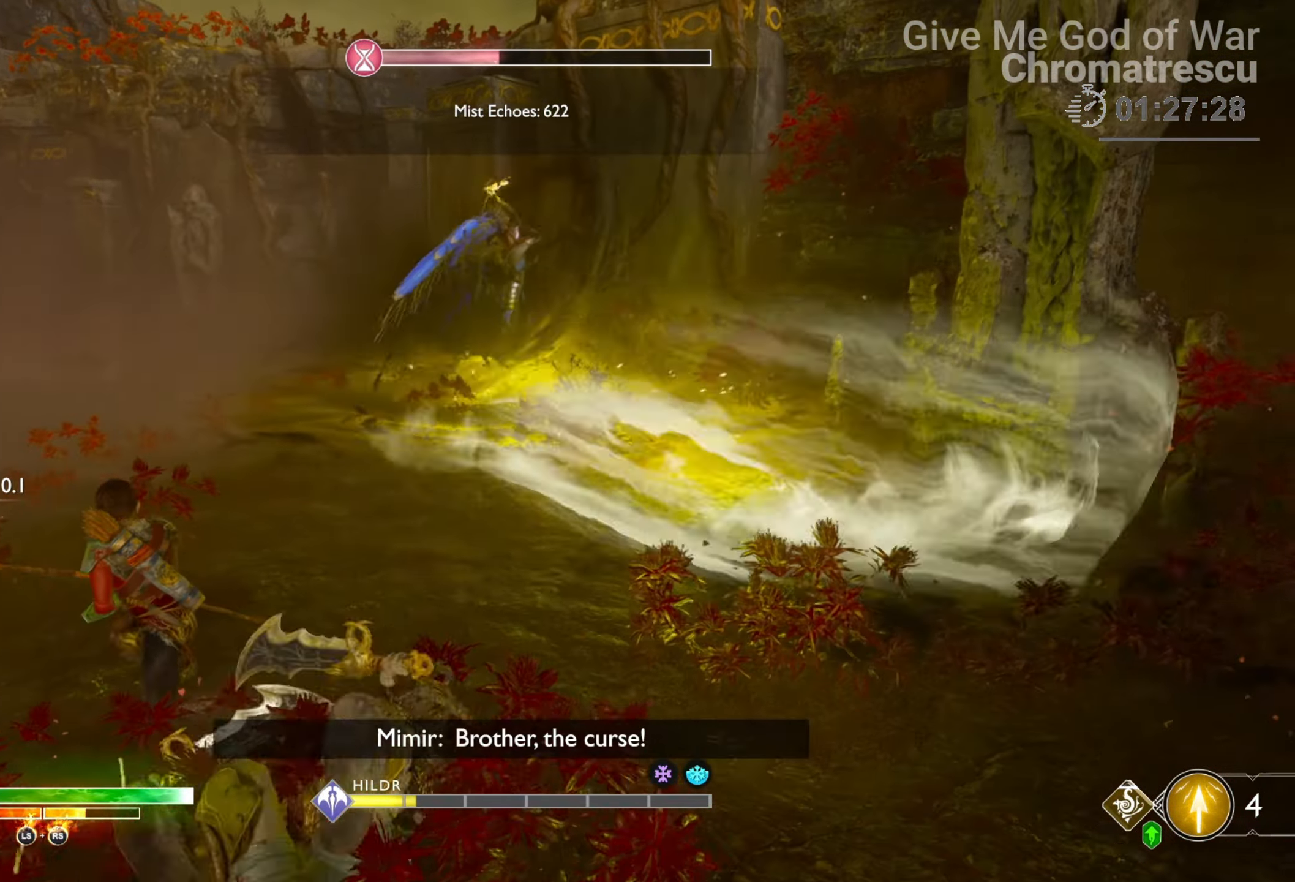
{"buttons": ["SQUARE"], "left_stick": "left", "right_stick": "center", "events": [[254, "SQUARE", "down"], [390, "SQUARE", "up"], [457, "SQUARE", "down"]]}
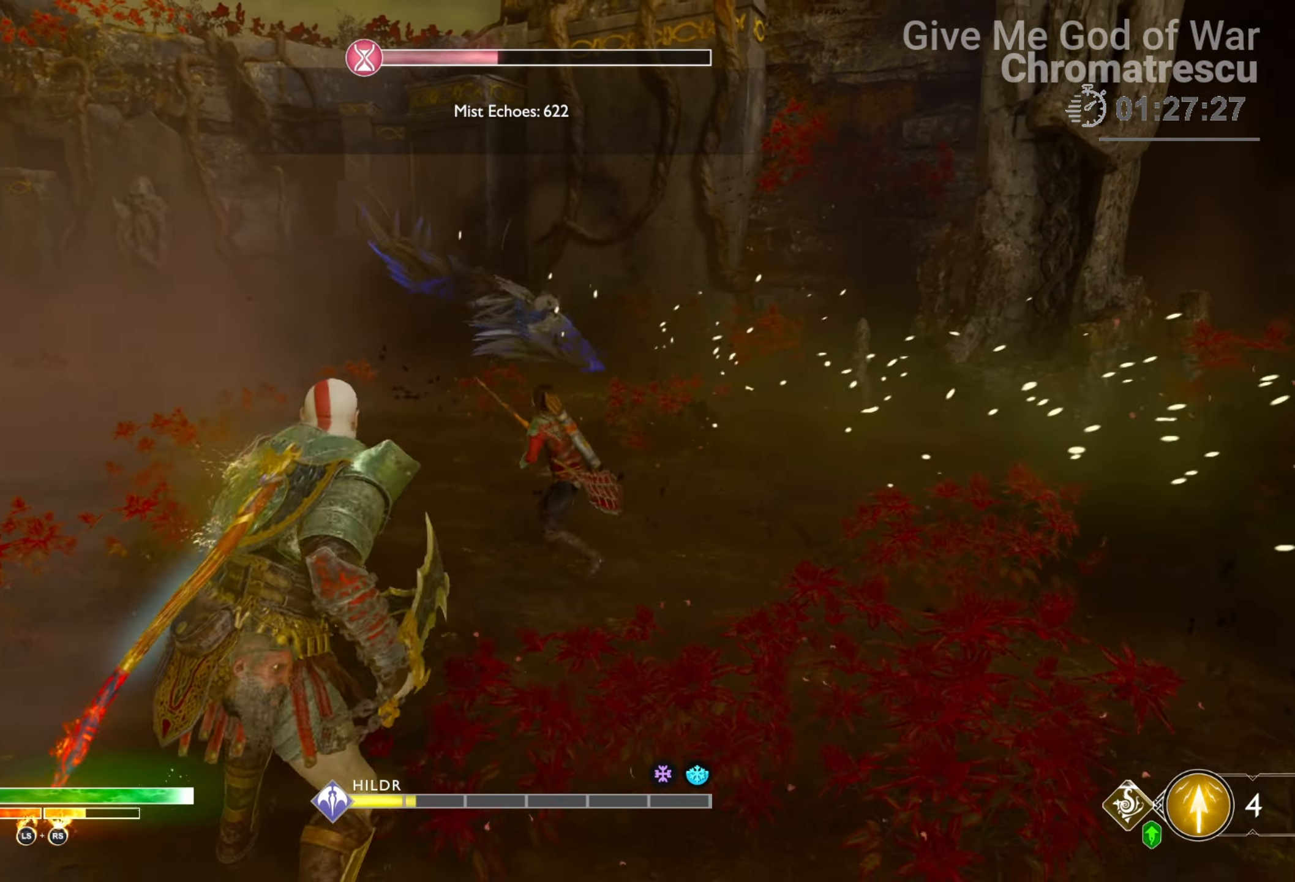
{"buttons": [], "left_stick": "up-left", "right_stick": "center", "events": [[68, "SQUARE", "up"], [102, "SQUARE", "down"], [238, "SQUARE", "up"], [272, "SQUARE", "down"], [356, "SQUARE", "up"], [458, "left_stick", "up-left"]]}
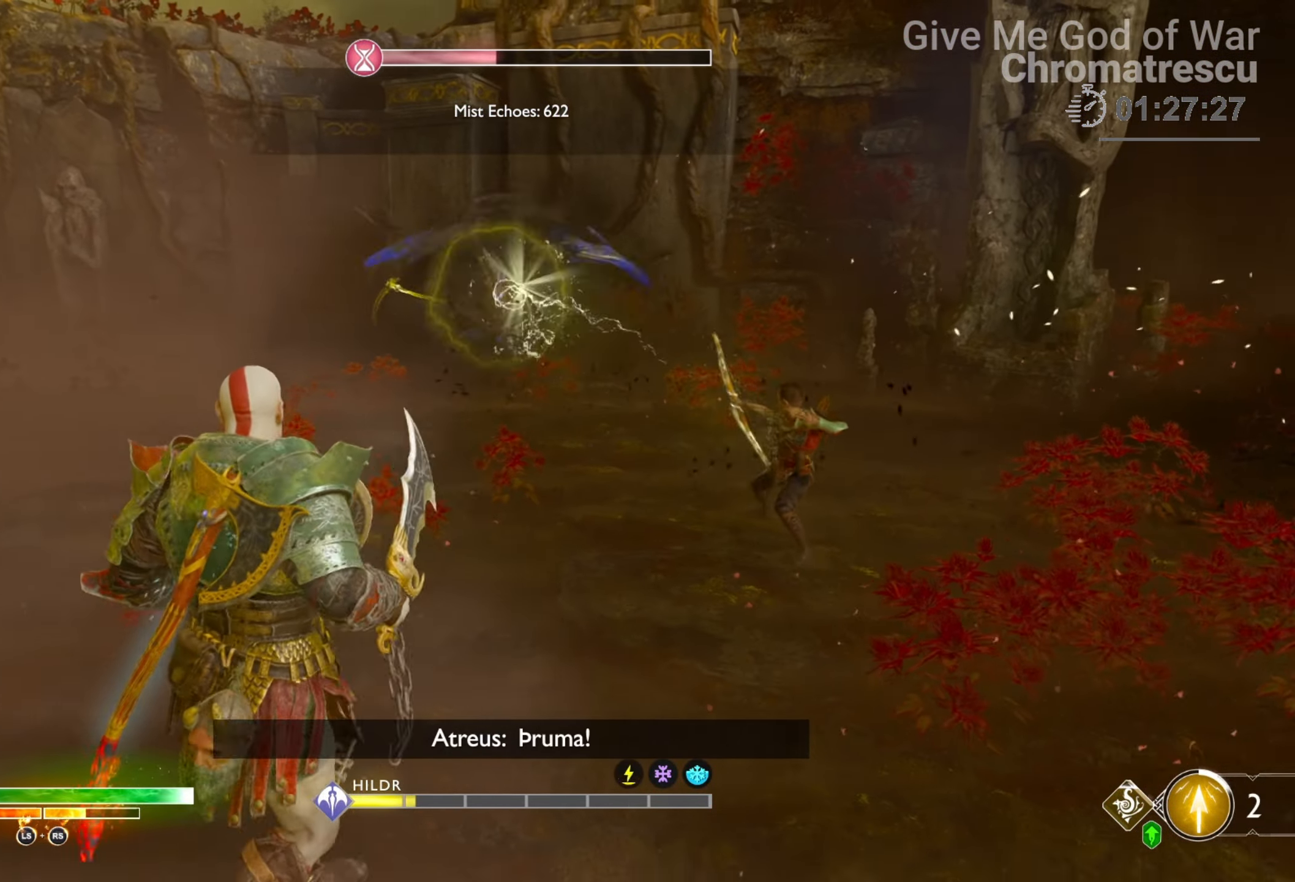
{"buttons": ["L1", "L3"], "left_stick": "up", "right_stick": "center", "events": [[34, "L3", "down"], [68, "left_stick", "up"], [390, "L1", "down"]]}
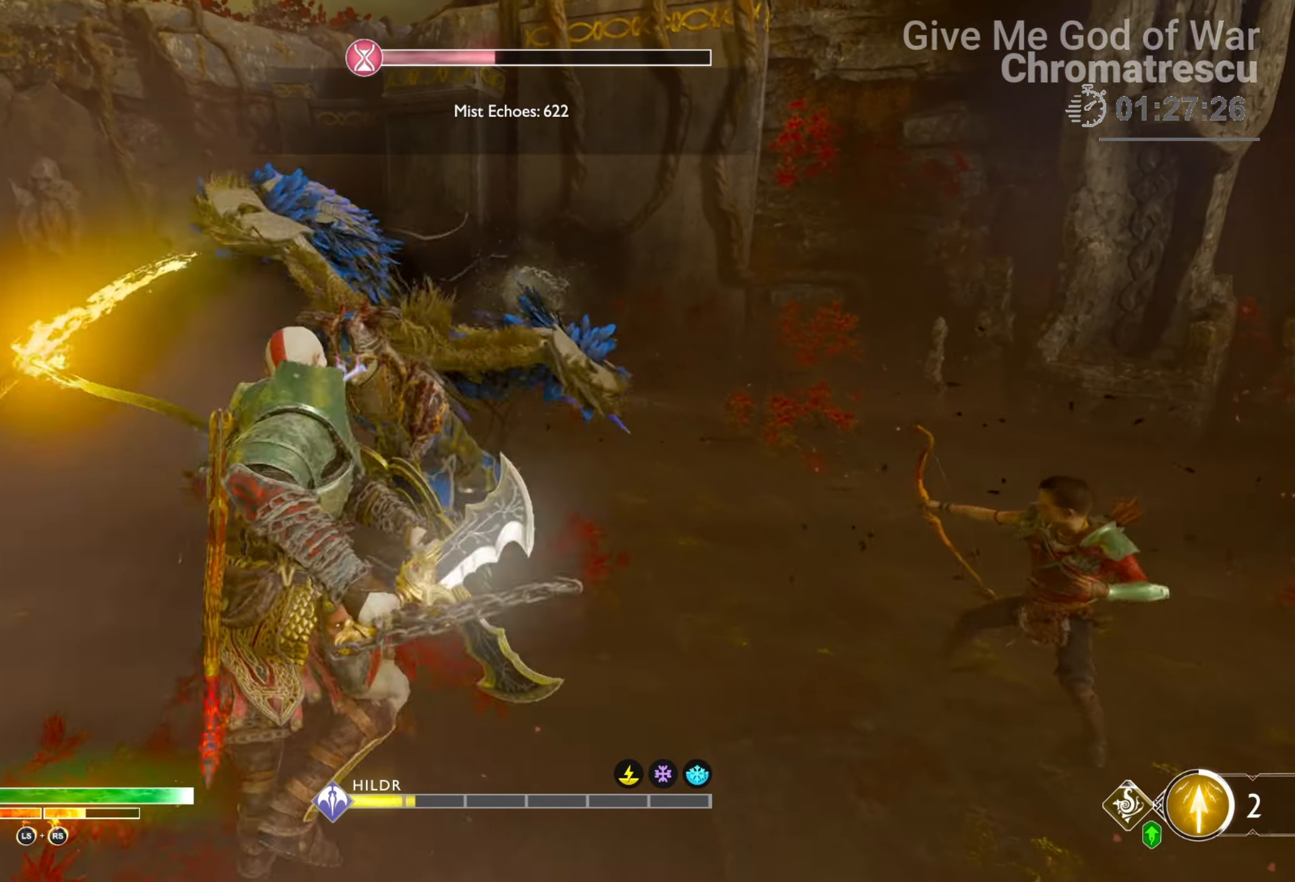
{"buttons": ["R1"], "left_stick": "center", "right_stick": "up", "events": [[271, "R1", "down"], [339, "L1", "up"], [339, "L3", "up"], [356, "left_stick", "center"], [441, "right_stick", "up"]]}
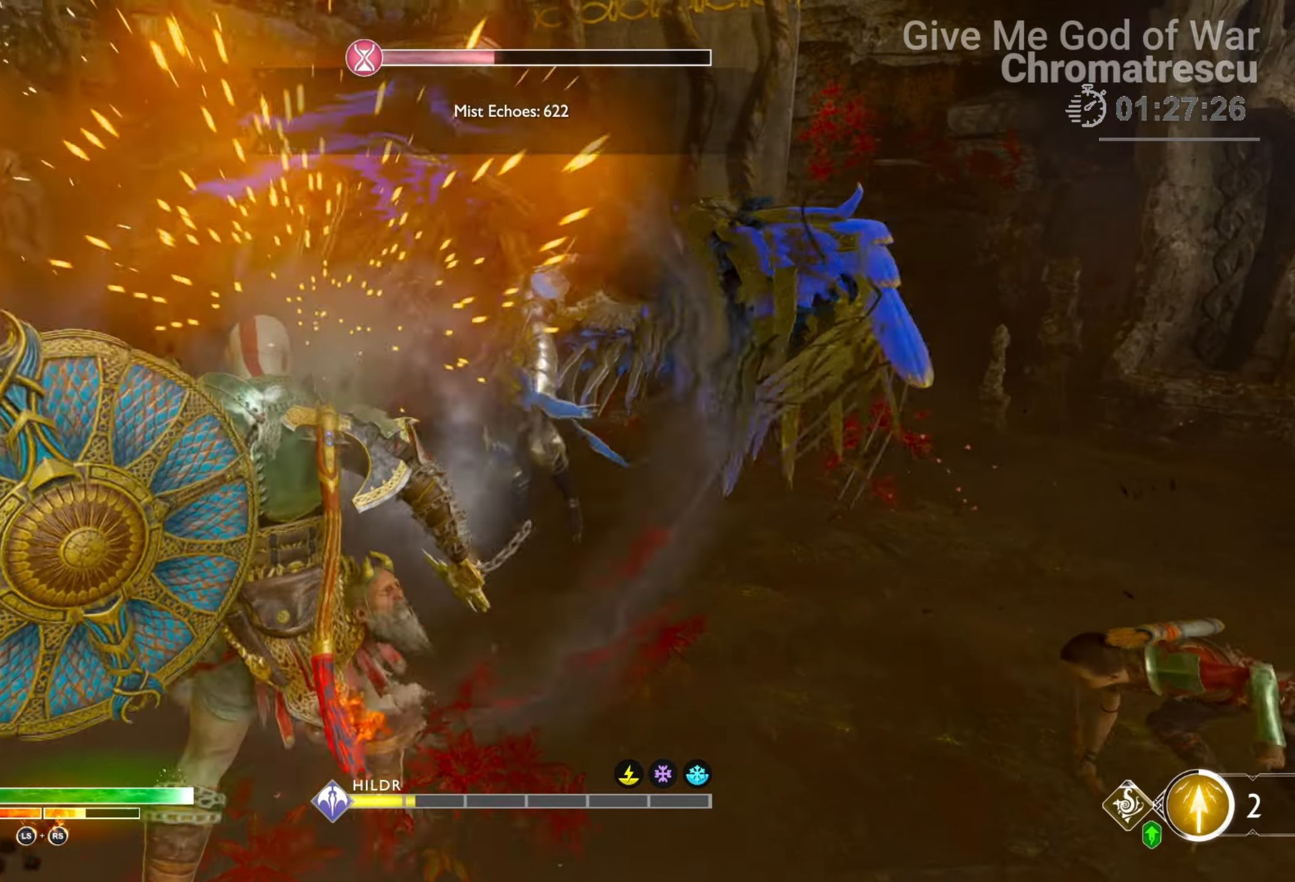
{"buttons": ["R1"], "left_stick": "center", "right_stick": "center", "events": [[186, "right_stick", "center"]]}
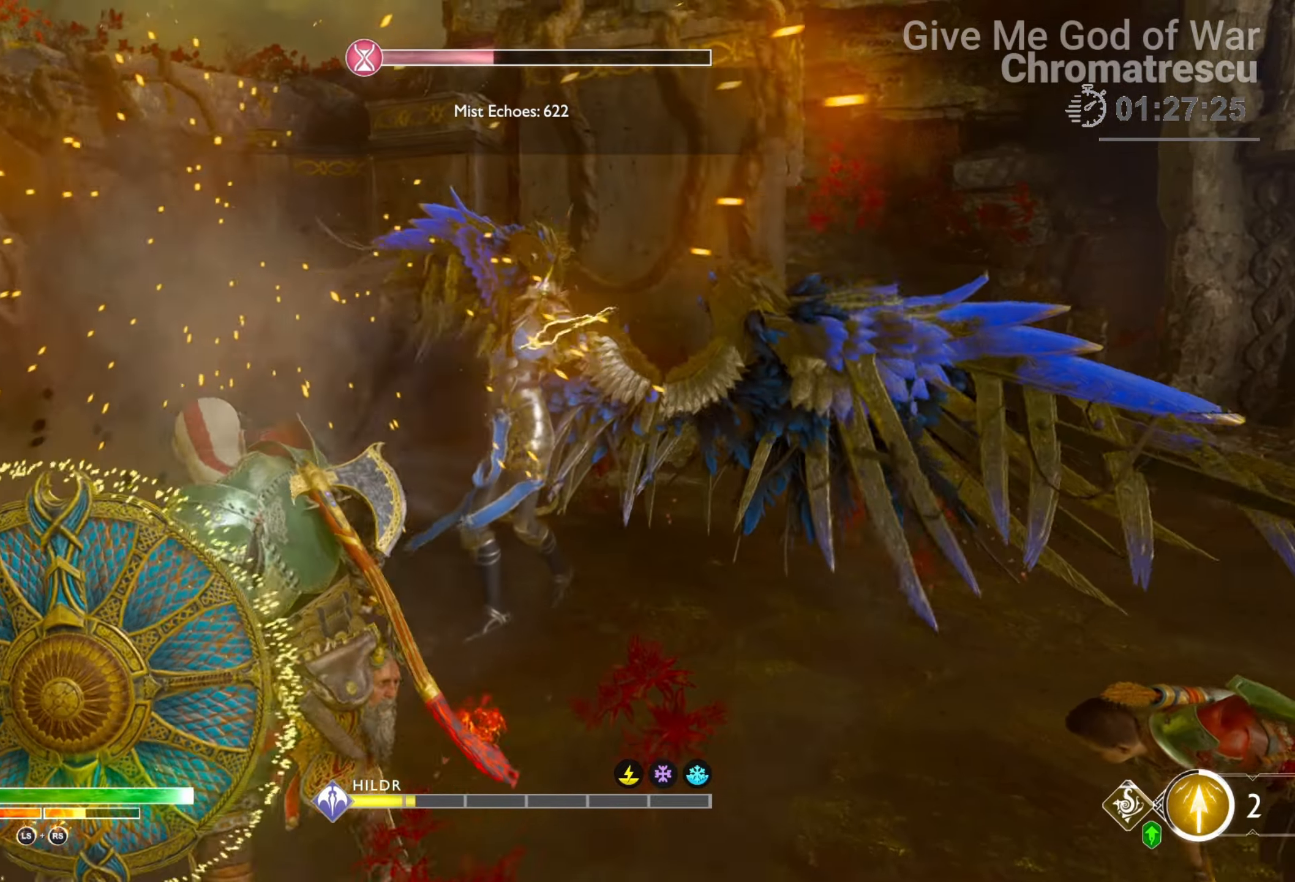
{"buttons": ["L1", "L3"], "left_stick": "up", "right_stick": "center", "events": [[271, "R1", "up"], [407, "L1", "down"], [509, "L3", "down"], [509, "left_stick", "up"]]}
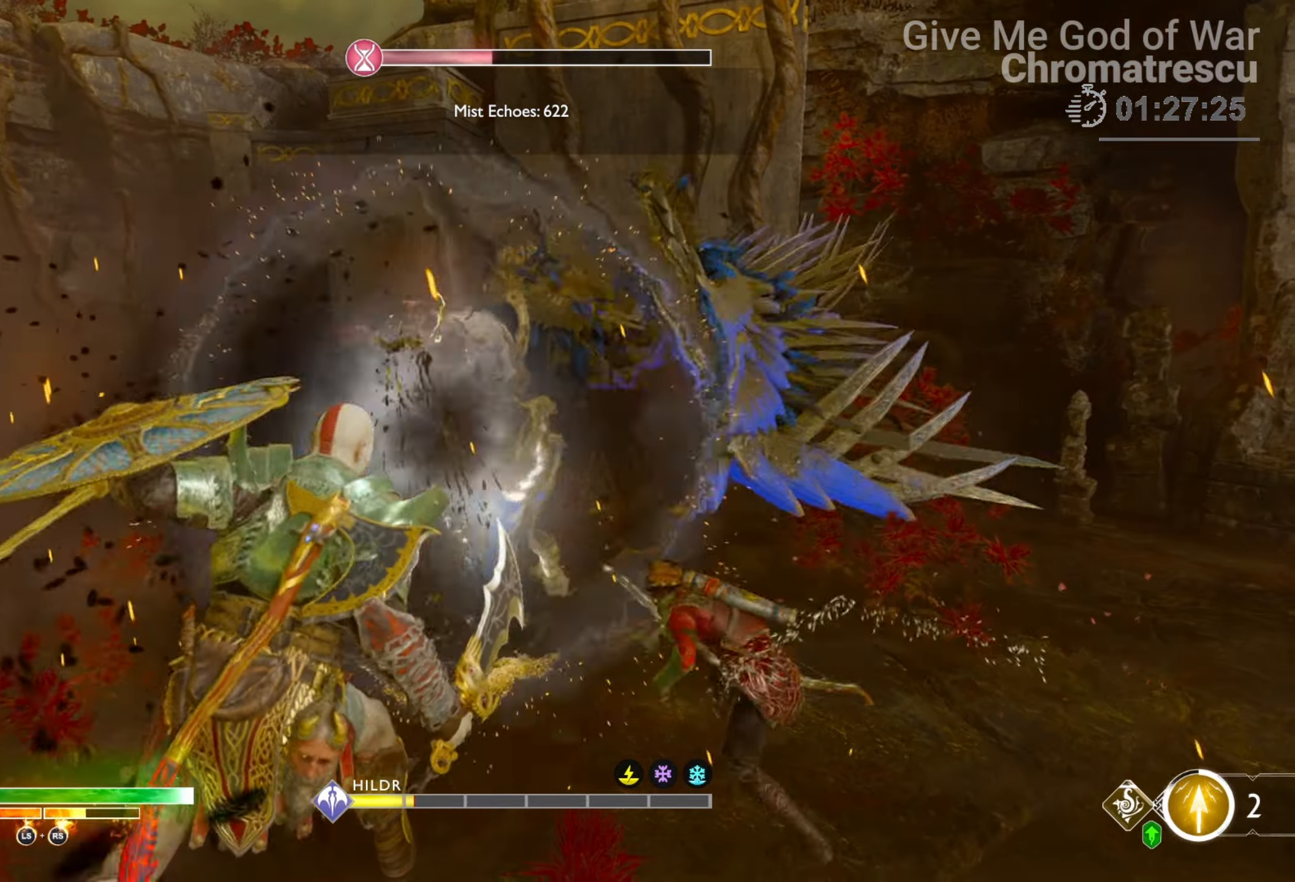
{"buttons": ["L1", "R1"], "left_stick": "up", "right_stick": "down", "events": [[186, "R1", "down"], [339, "R1", "up"], [373, "R1", "down"], [390, "right_stick", "down"], [491, "L3", "up"]]}
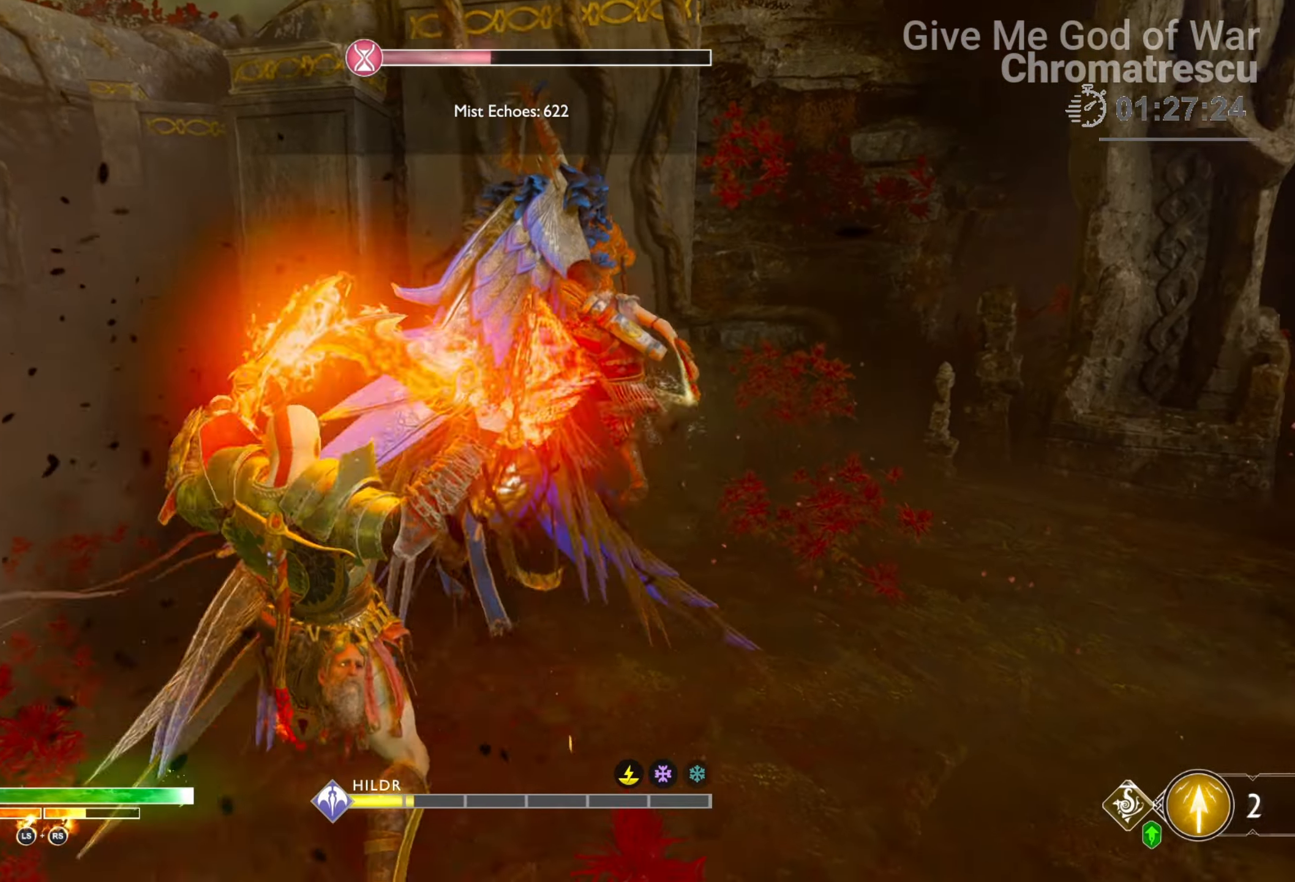
{"buttons": [], "left_stick": "center", "right_stick": "center", "events": [[34, "R1", "up"], [119, "L1", "up"], [119, "R1", "down"], [238, "R1", "up"], [238, "left_stick", "center"], [255, "right_stick", "center"]]}